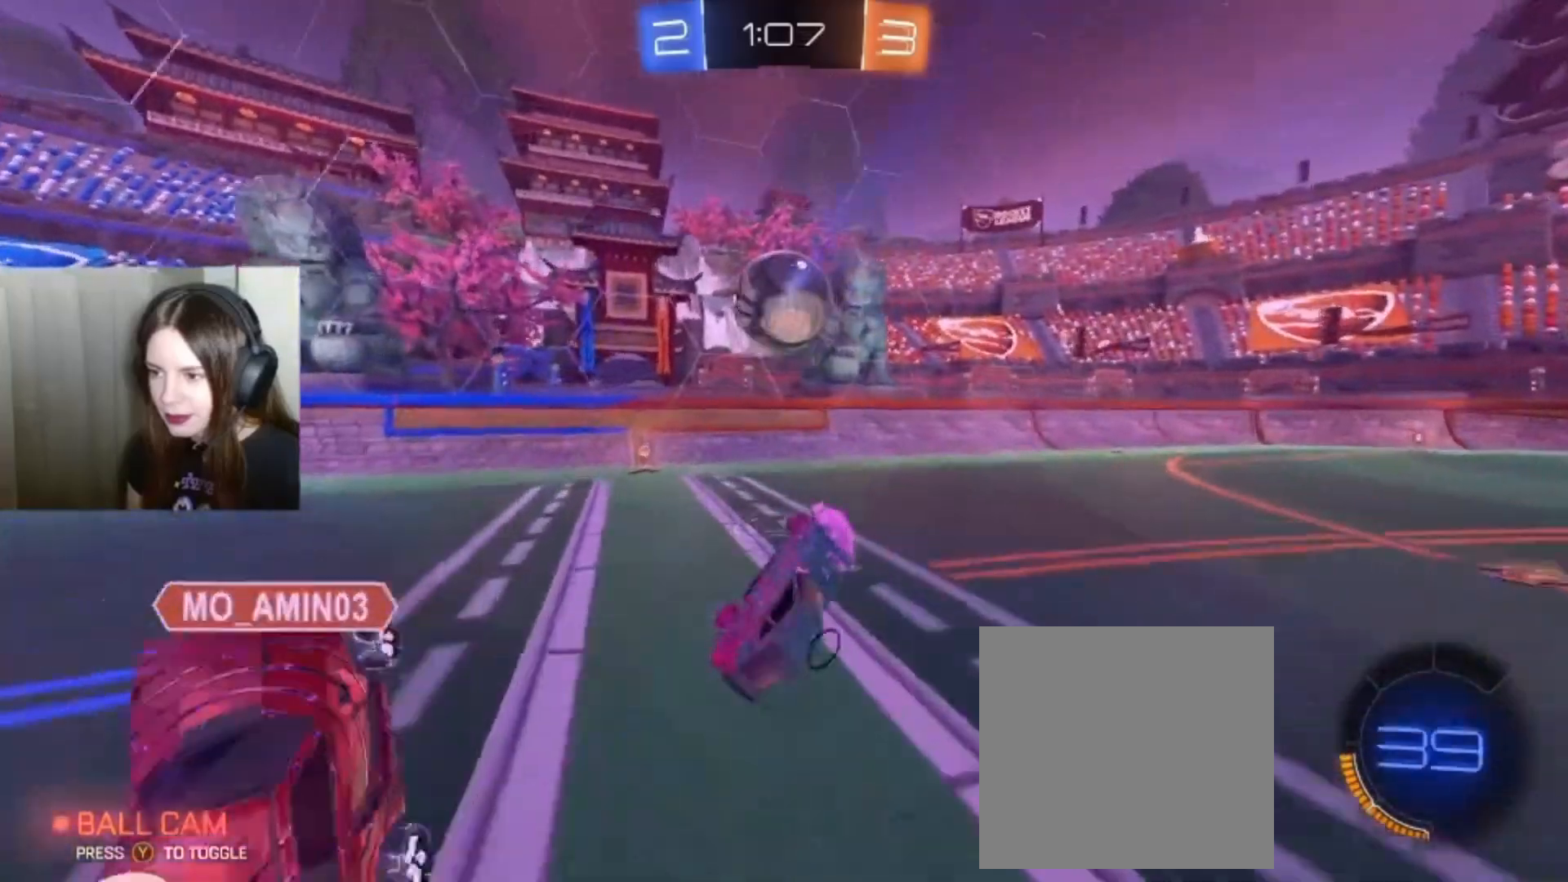
Gameplay with a controller (Xbox layout); each line is a JSON object with the inputs held at the frame after it. "events" lists button and stick changes between this image and that frame as [ms after this image, input, new state], when the widget could be followed in between.
{"buttons": ["L2"], "left_stick": "right", "right_stick": "center", "events": [[367, "left_stick", "right"], [433, "L2", "down"]]}
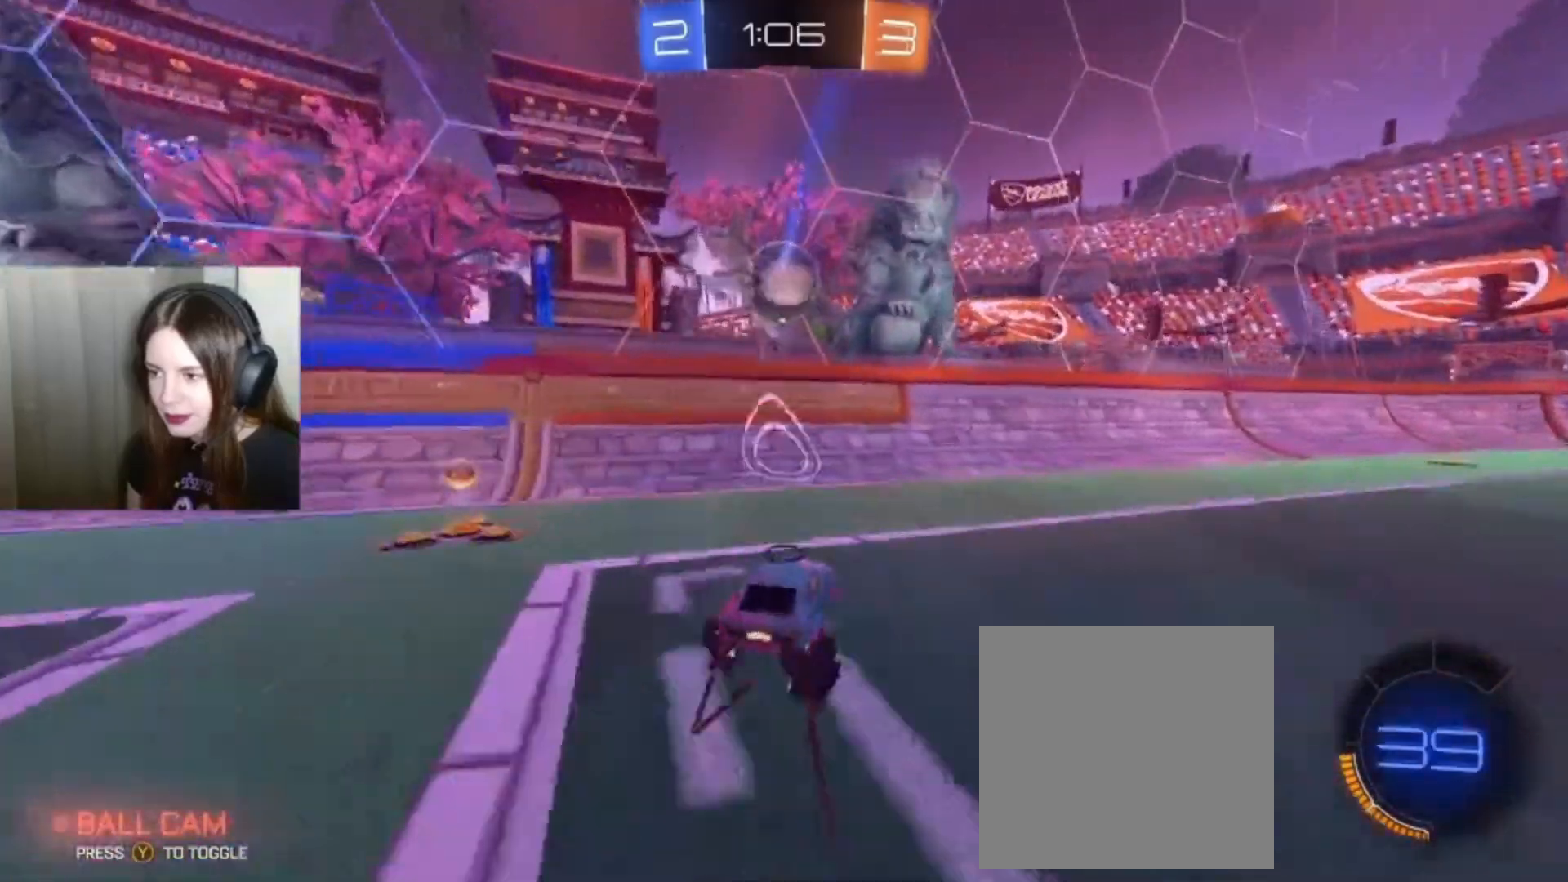
{"buttons": ["B", "R2"], "left_stick": "right", "right_stick": "center", "events": [[200, "L2", "up"], [267, "R2", "down"], [433, "B", "down"]]}
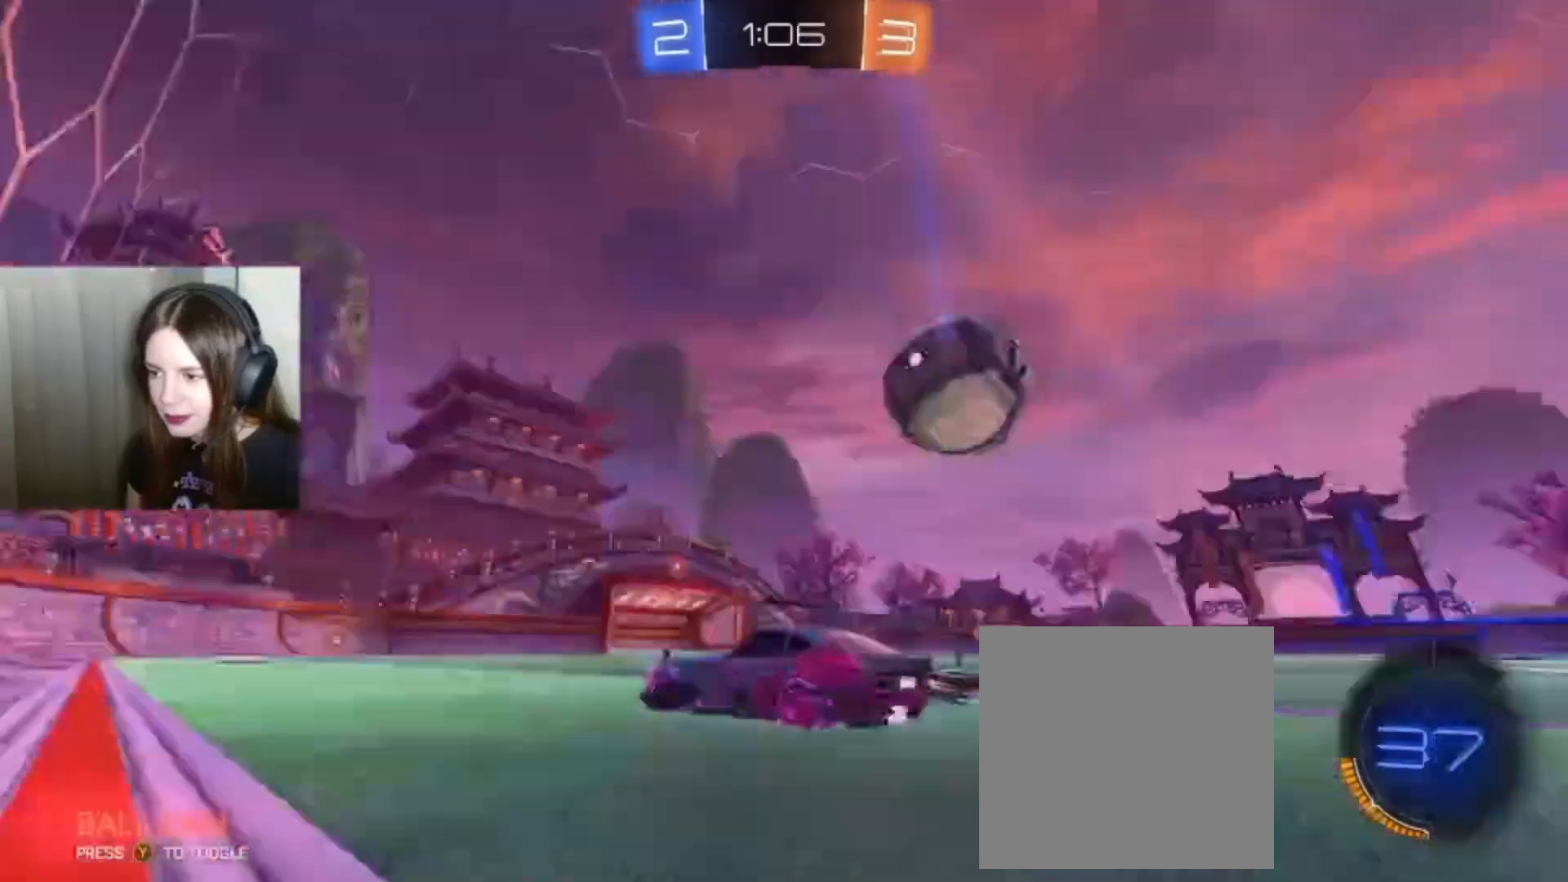
{"buttons": ["B", "R2"], "left_stick": "right", "right_stick": "center", "events": []}
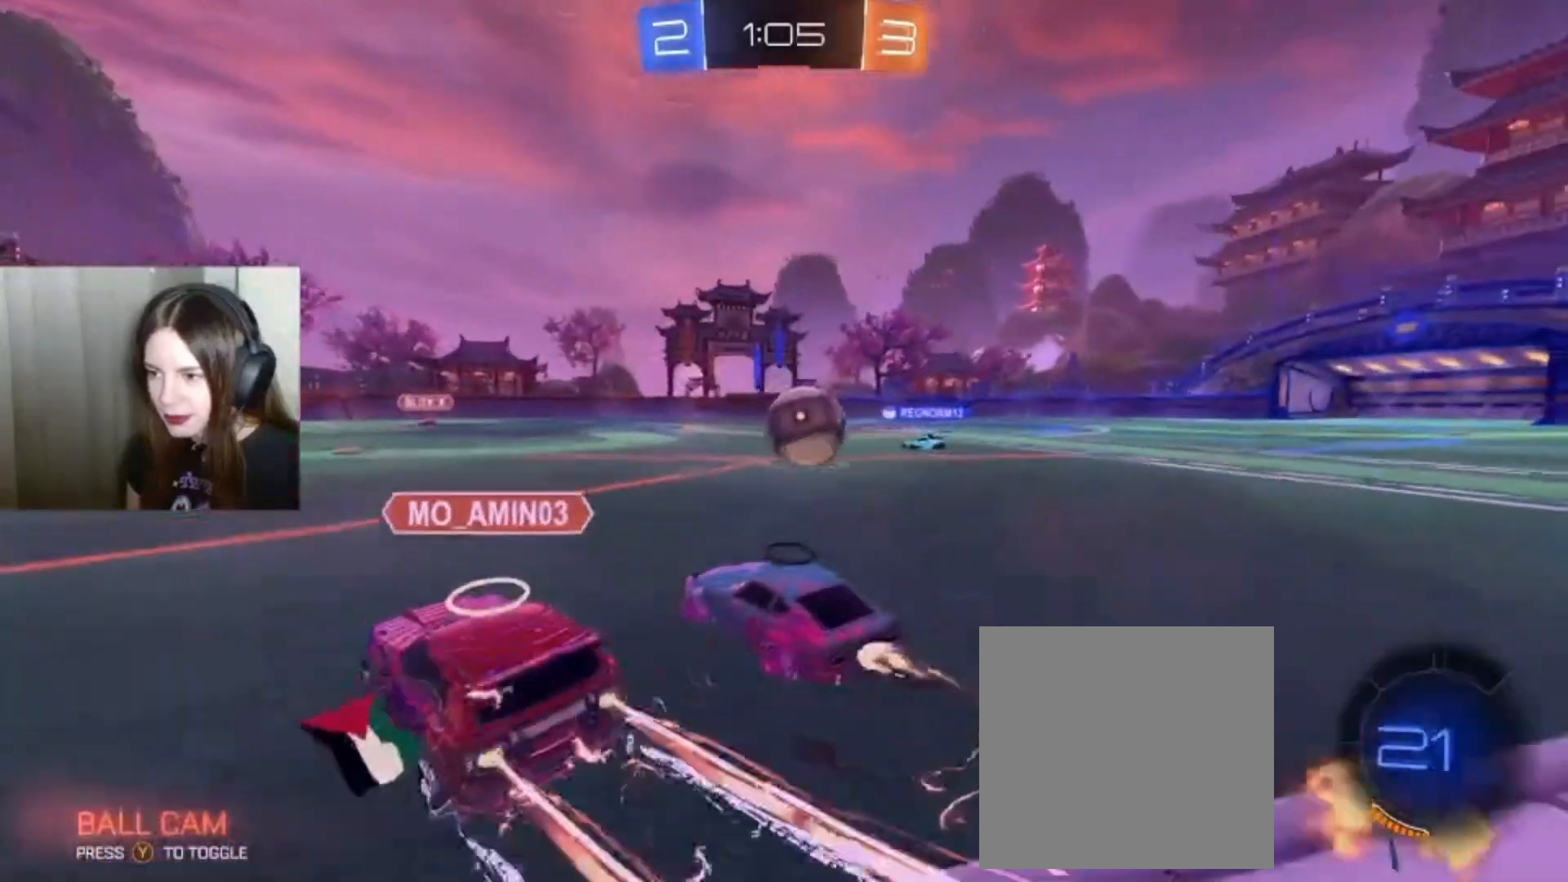
{"buttons": ["R2"], "left_stick": "center", "right_stick": "center", "events": [[200, "B", "up"], [233, "left_stick", "center"]]}
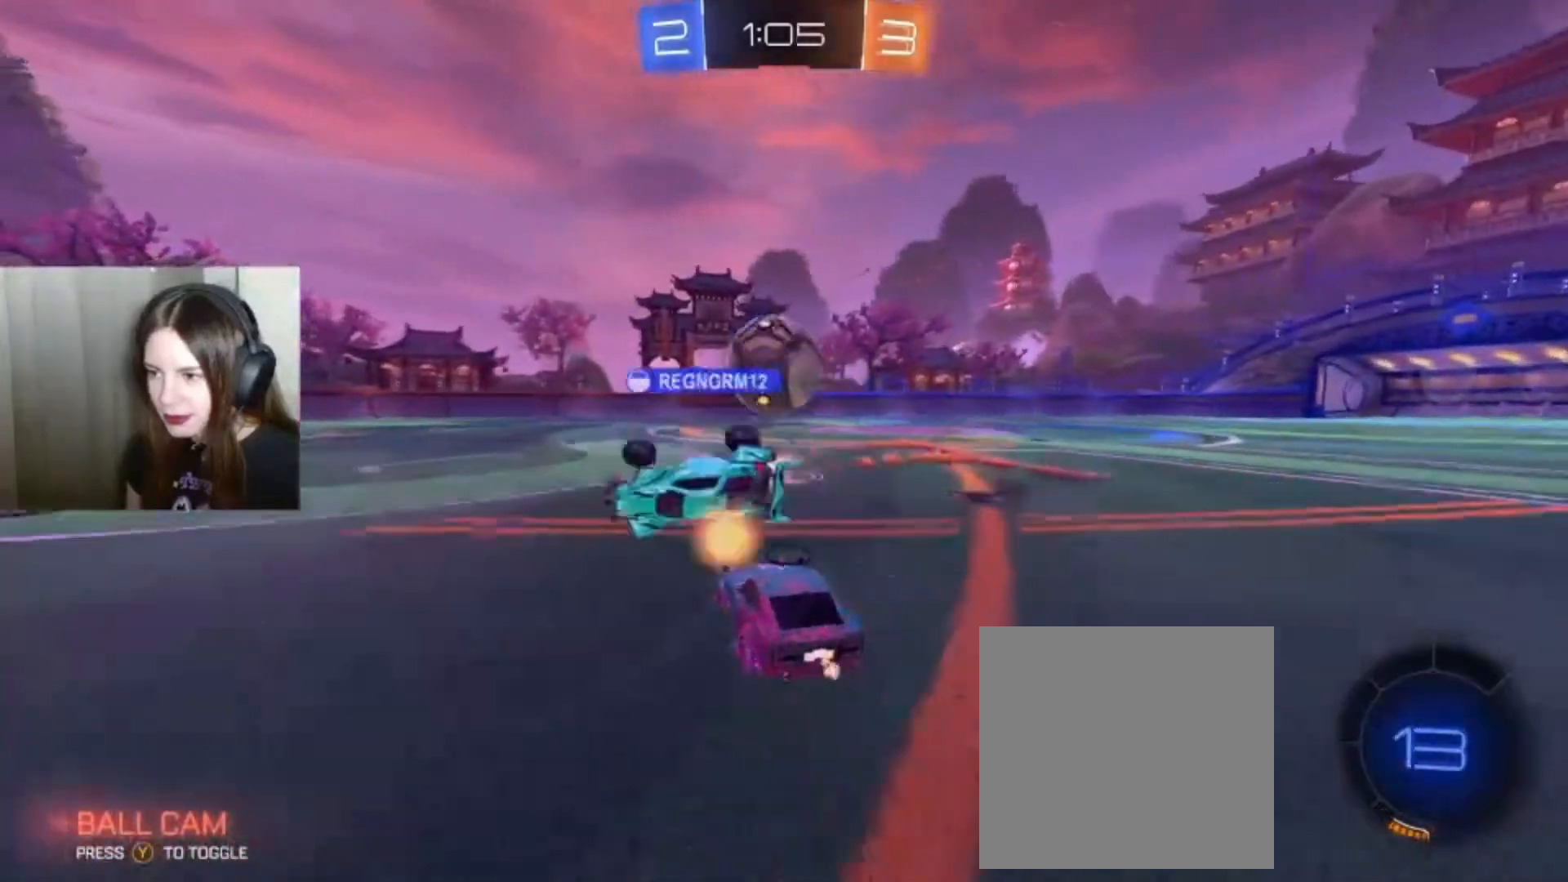
{"buttons": ["R2"], "left_stick": "center", "right_stick": "center", "events": [[367, "left_stick", "left"], [500, "left_stick", "center"]]}
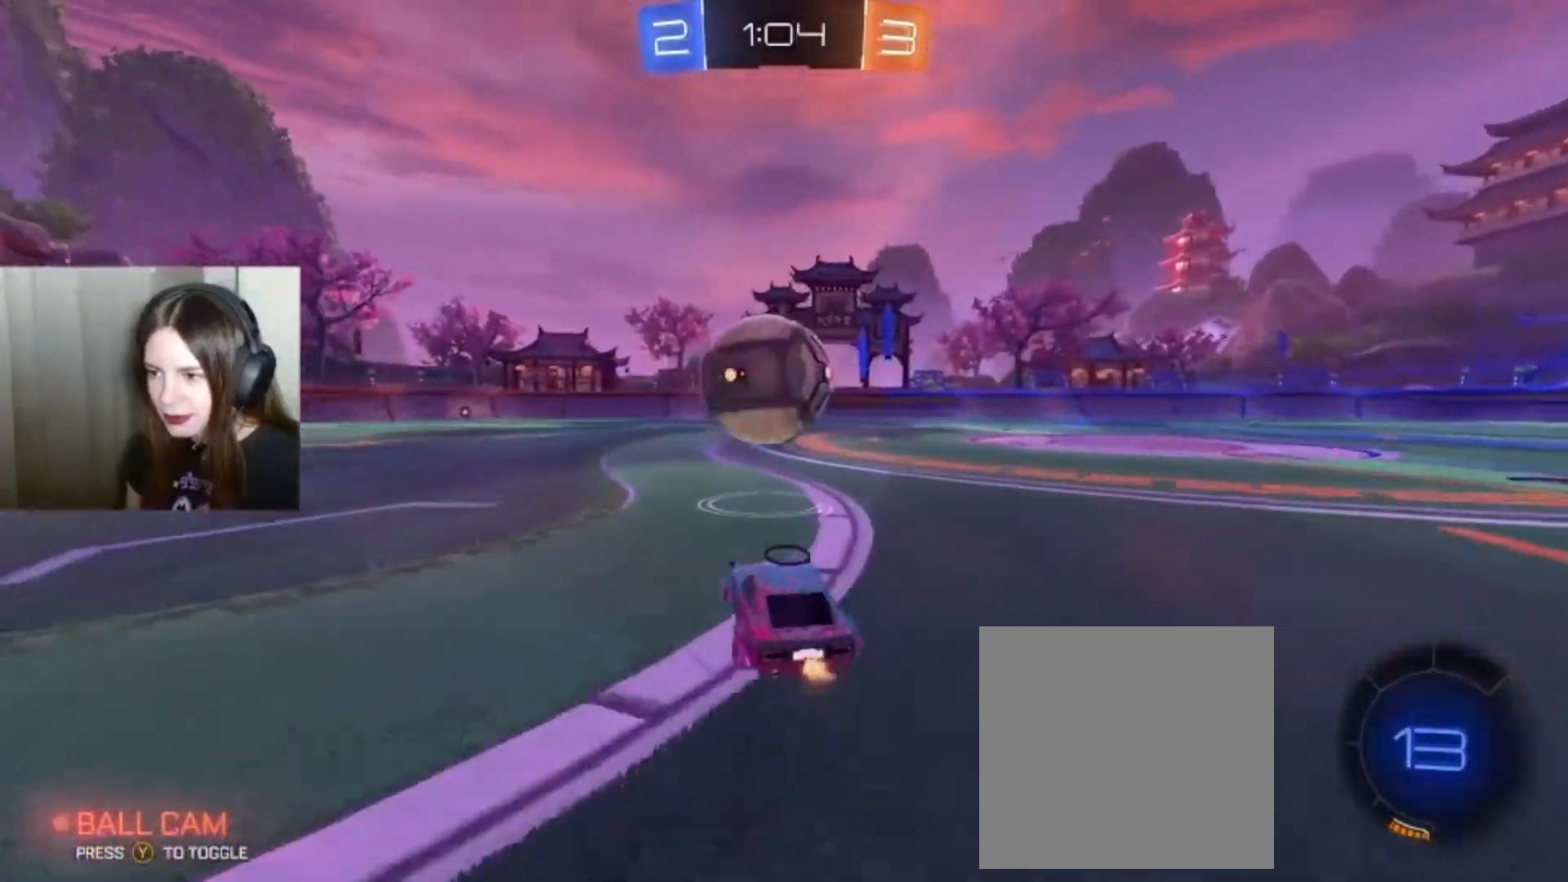
{"buttons": ["A", "L1", "R2"], "left_stick": "up", "right_stick": "center", "events": [[33, "B", "down"], [133, "B", "up"], [233, "left_stick", "up-right"], [300, "A", "down"], [333, "left_stick", "up"], [367, "L1", "down"], [433, "A", "up"], [500, "A", "down"]]}
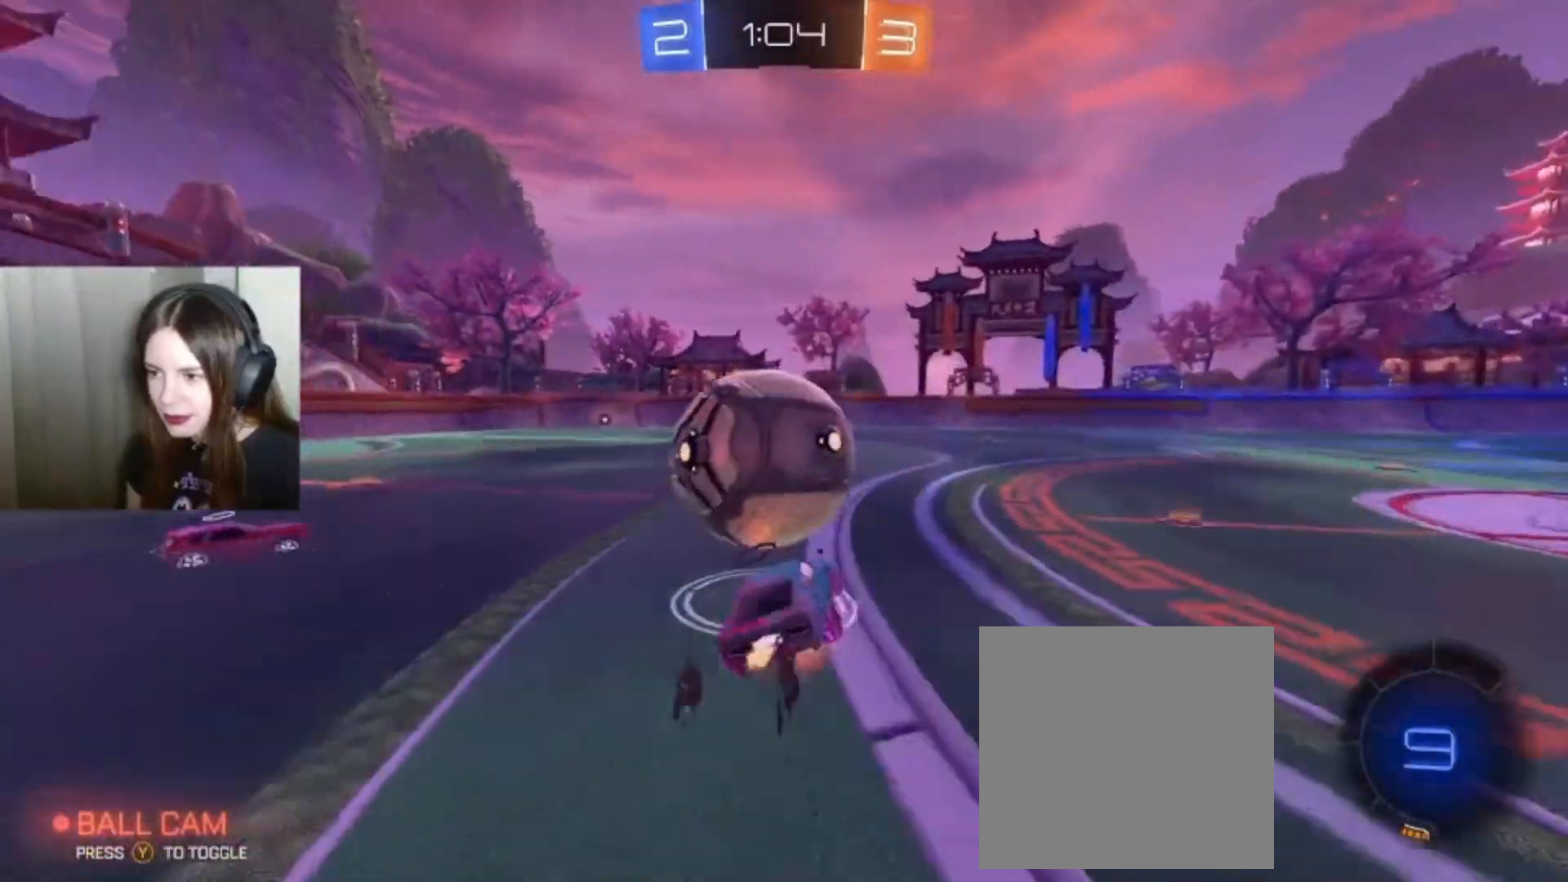
{"buttons": ["R2"], "left_stick": "center", "right_stick": "center", "events": [[33, "L1", "up"], [100, "A", "up"], [167, "left_stick", "center"]]}
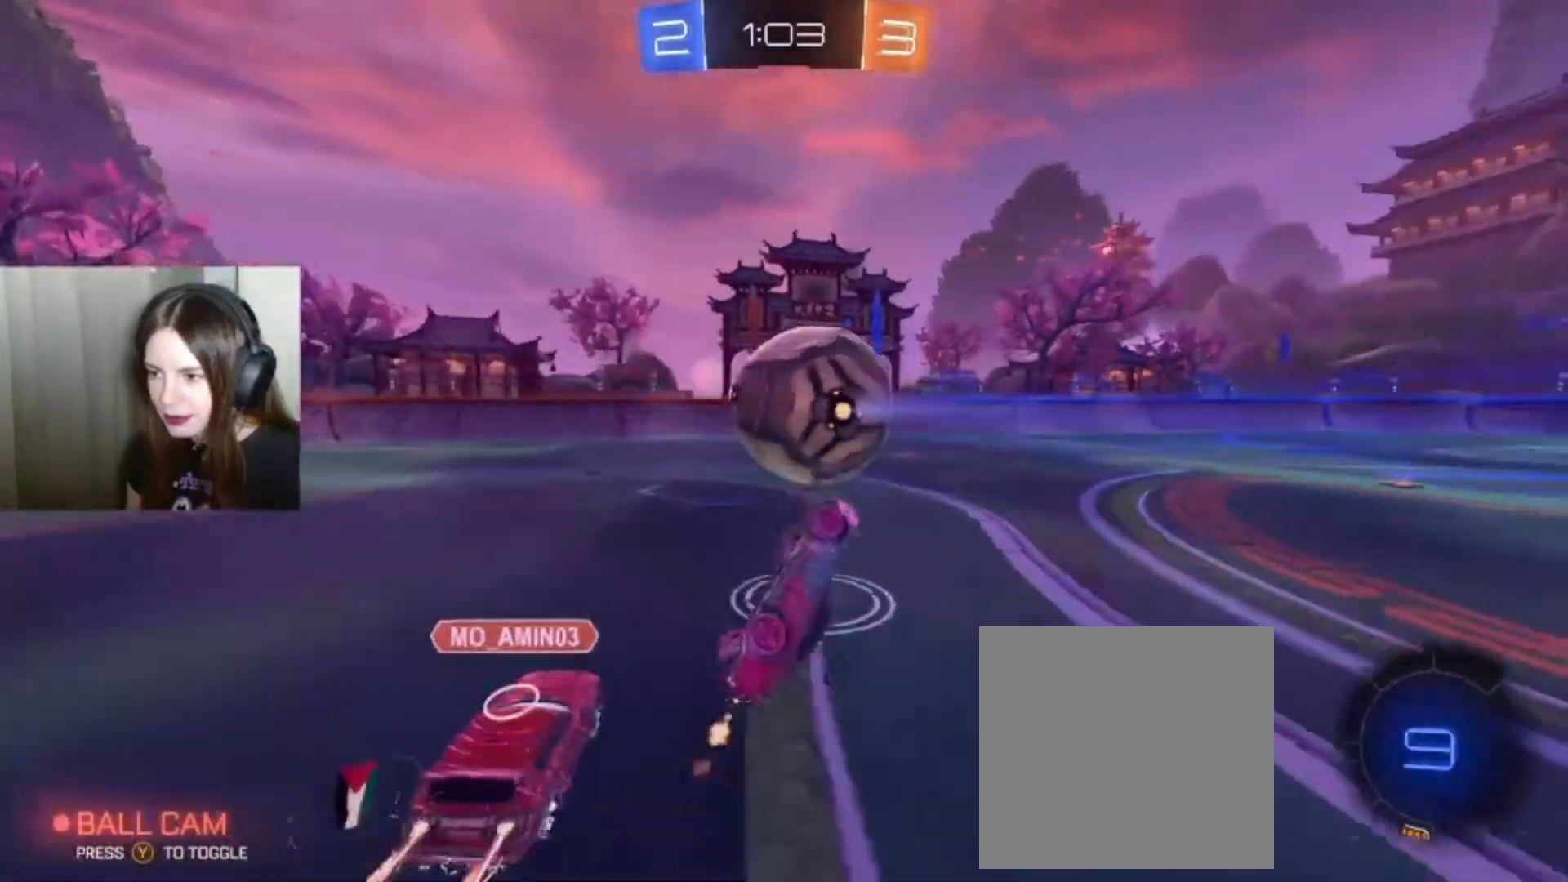
{"buttons": ["R2"], "left_stick": "left", "right_stick": "center", "events": [[400, "Y", "down"], [500, "Y", "up"], [500, "left_stick", "left"]]}
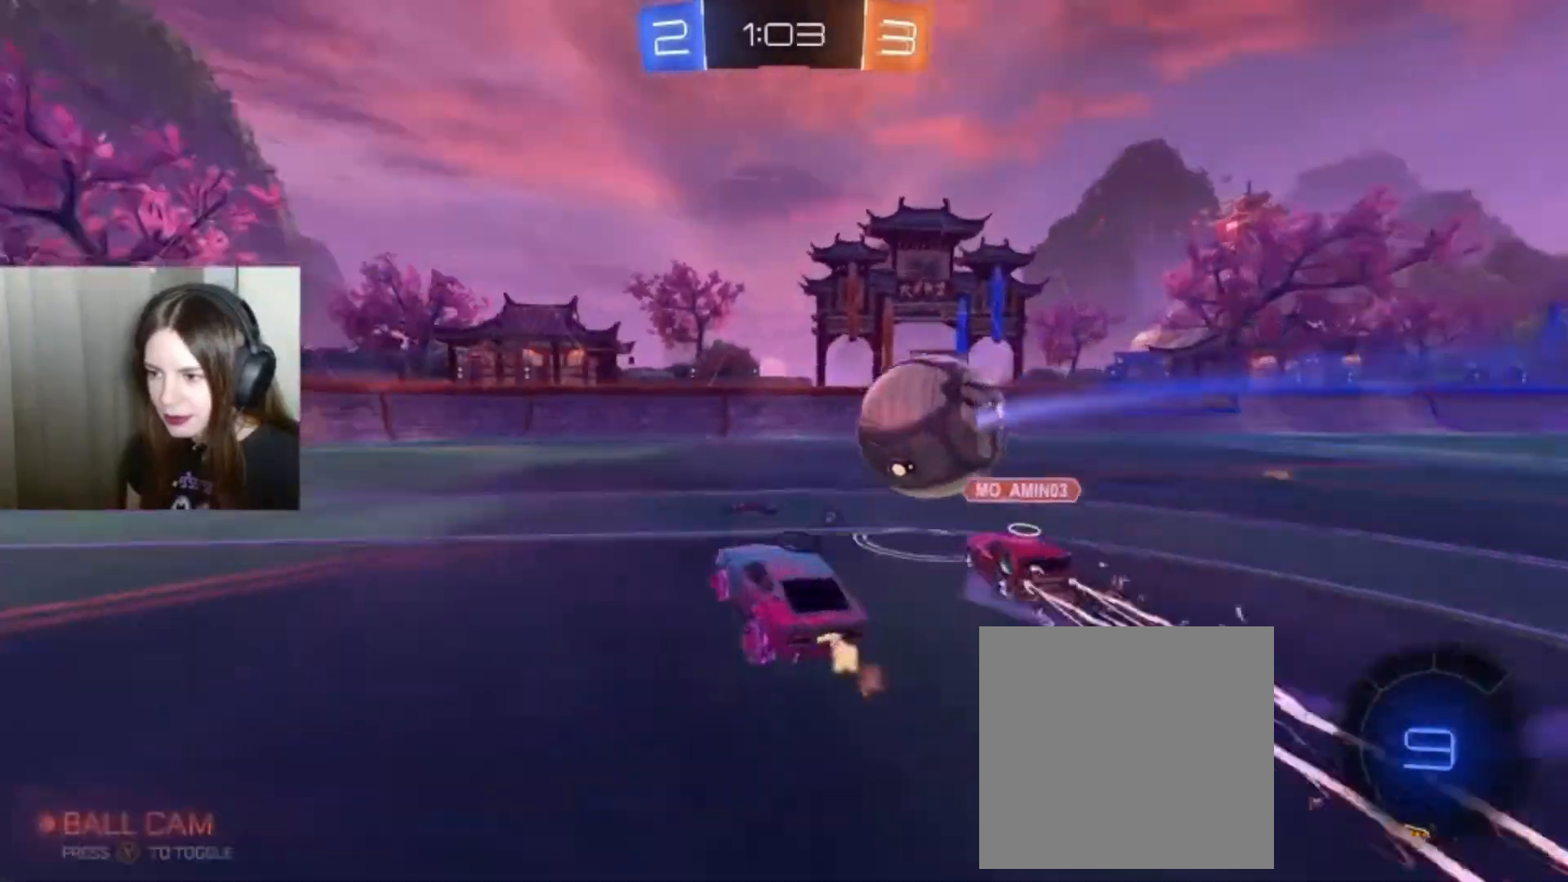
{"buttons": ["B", "R2"], "left_stick": "left", "right_stick": "center", "events": [[200, "left_stick", "center"], [333, "B", "down"], [333, "left_stick", "left"], [433, "left_stick", "center"], [500, "left_stick", "left"]]}
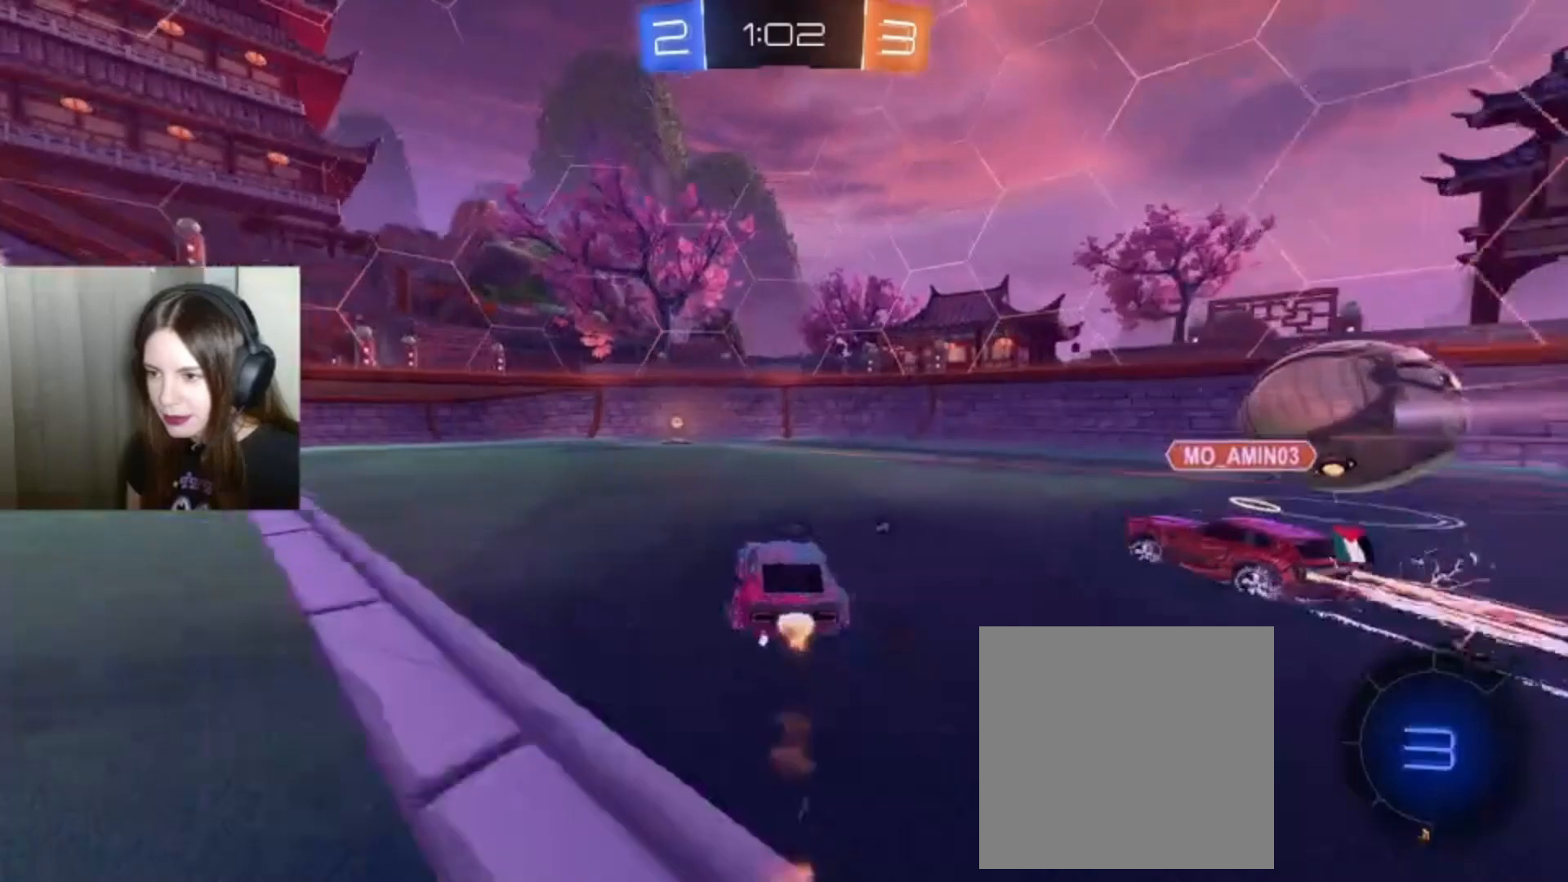
{"buttons": ["B", "R2"], "left_stick": "left", "right_stick": "center", "events": [[300, "Y", "down"], [400, "Y", "up"]]}
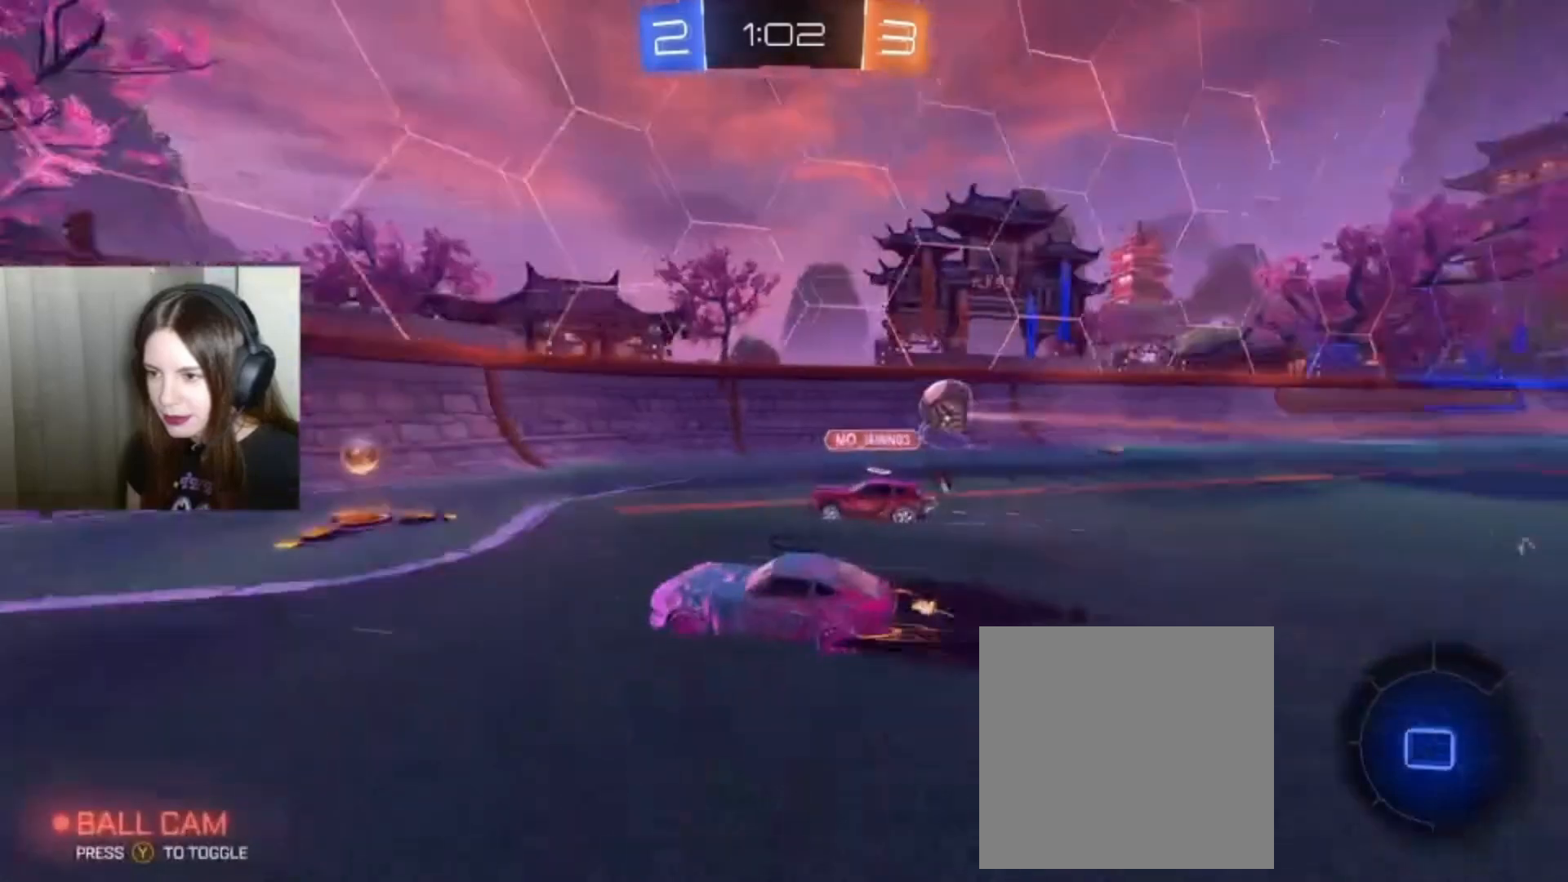
{"buttons": ["R2"], "left_stick": "right", "right_stick": "center", "events": [[67, "B", "up"], [133, "left_stick", "right"], [233, "X", "down"], [333, "X", "up"]]}
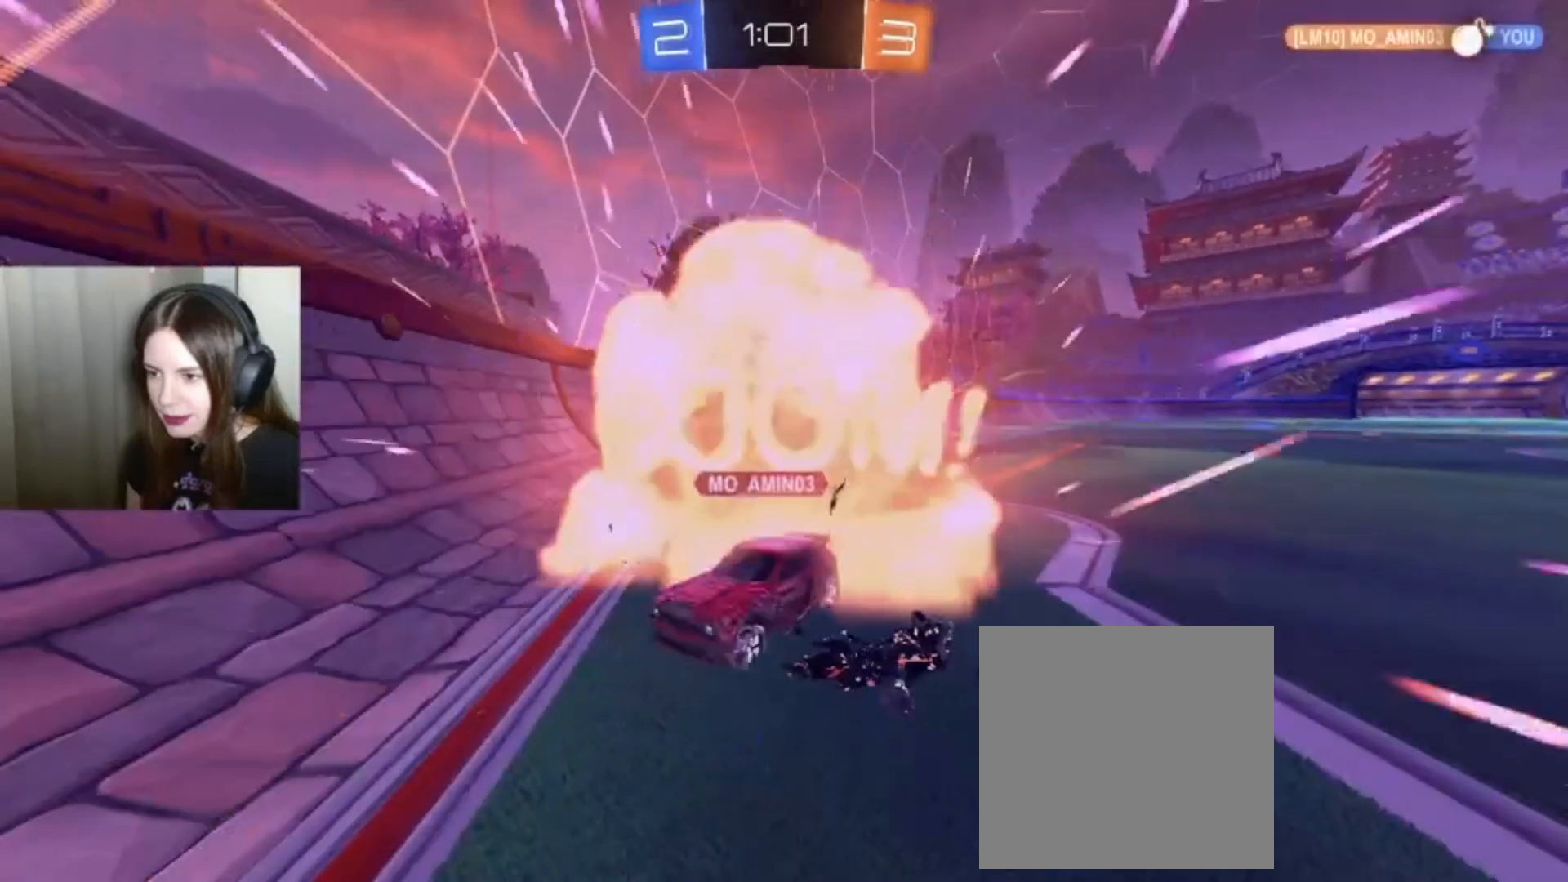
{"buttons": [], "left_stick": "center", "right_stick": "center", "events": [[300, "R2", "up"], [300, "left_stick", "center"]]}
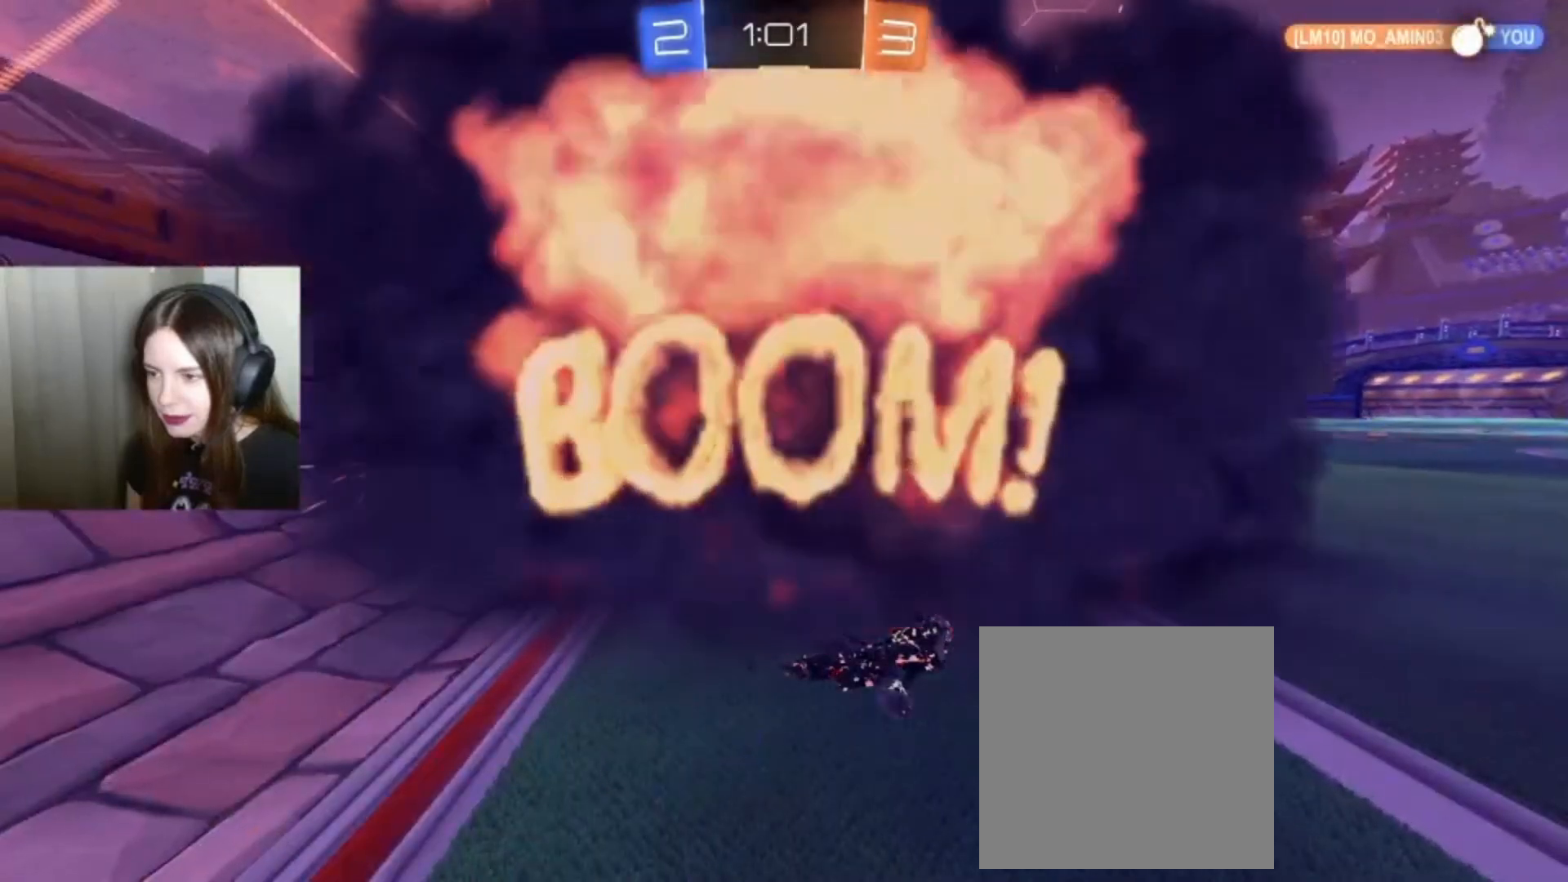
{"buttons": [], "left_stick": "center", "right_stick": "center", "events": []}
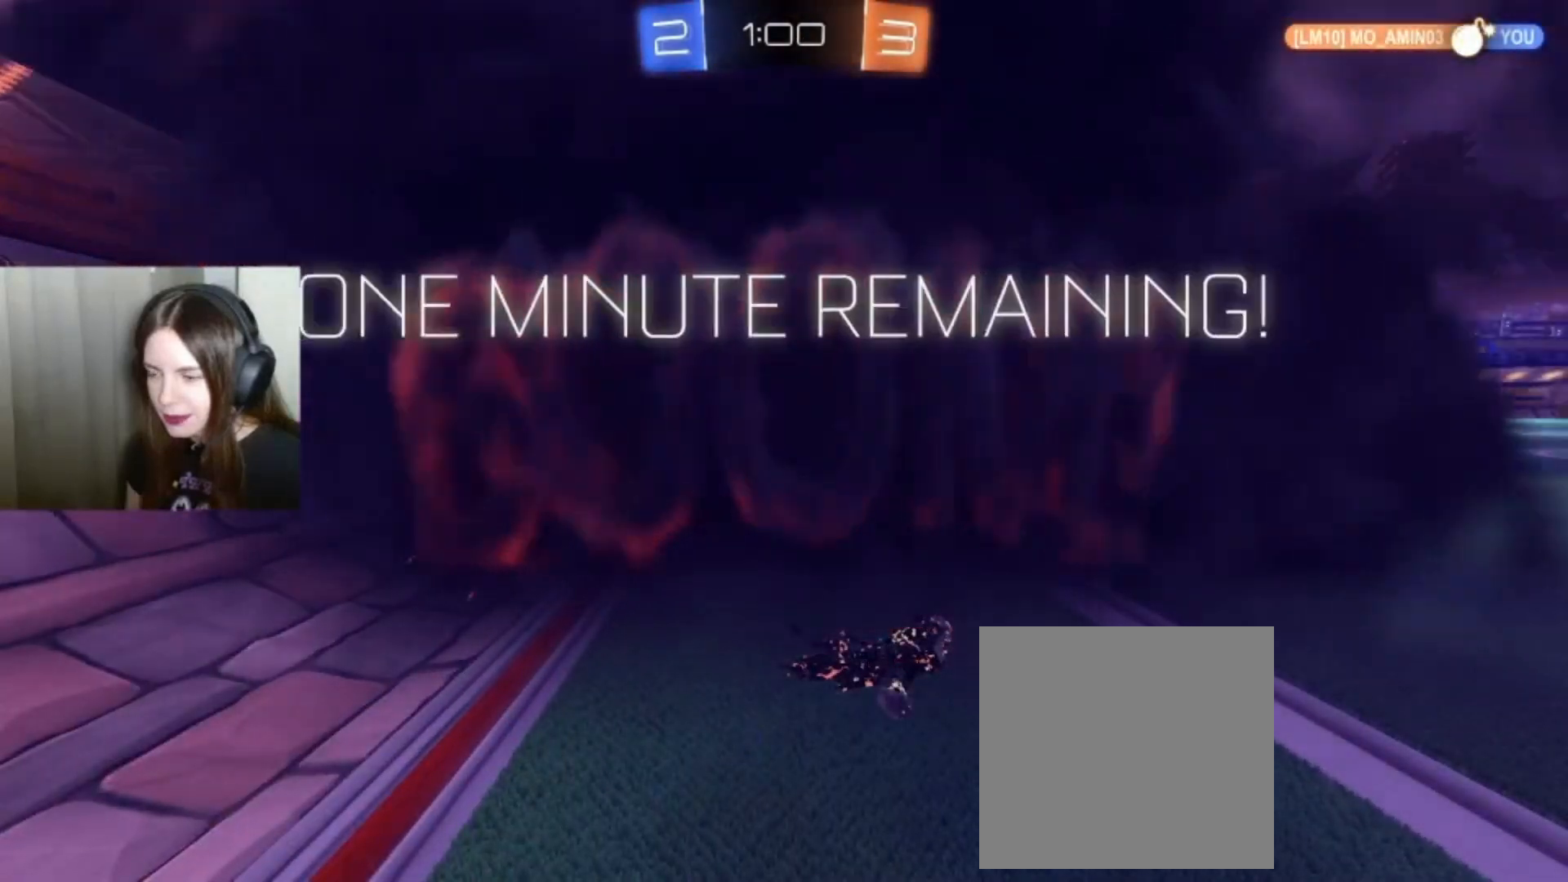
{"buttons": ["SELECT"], "left_stick": "center", "right_stick": "center", "events": [[200, "SELECT", "down"]]}
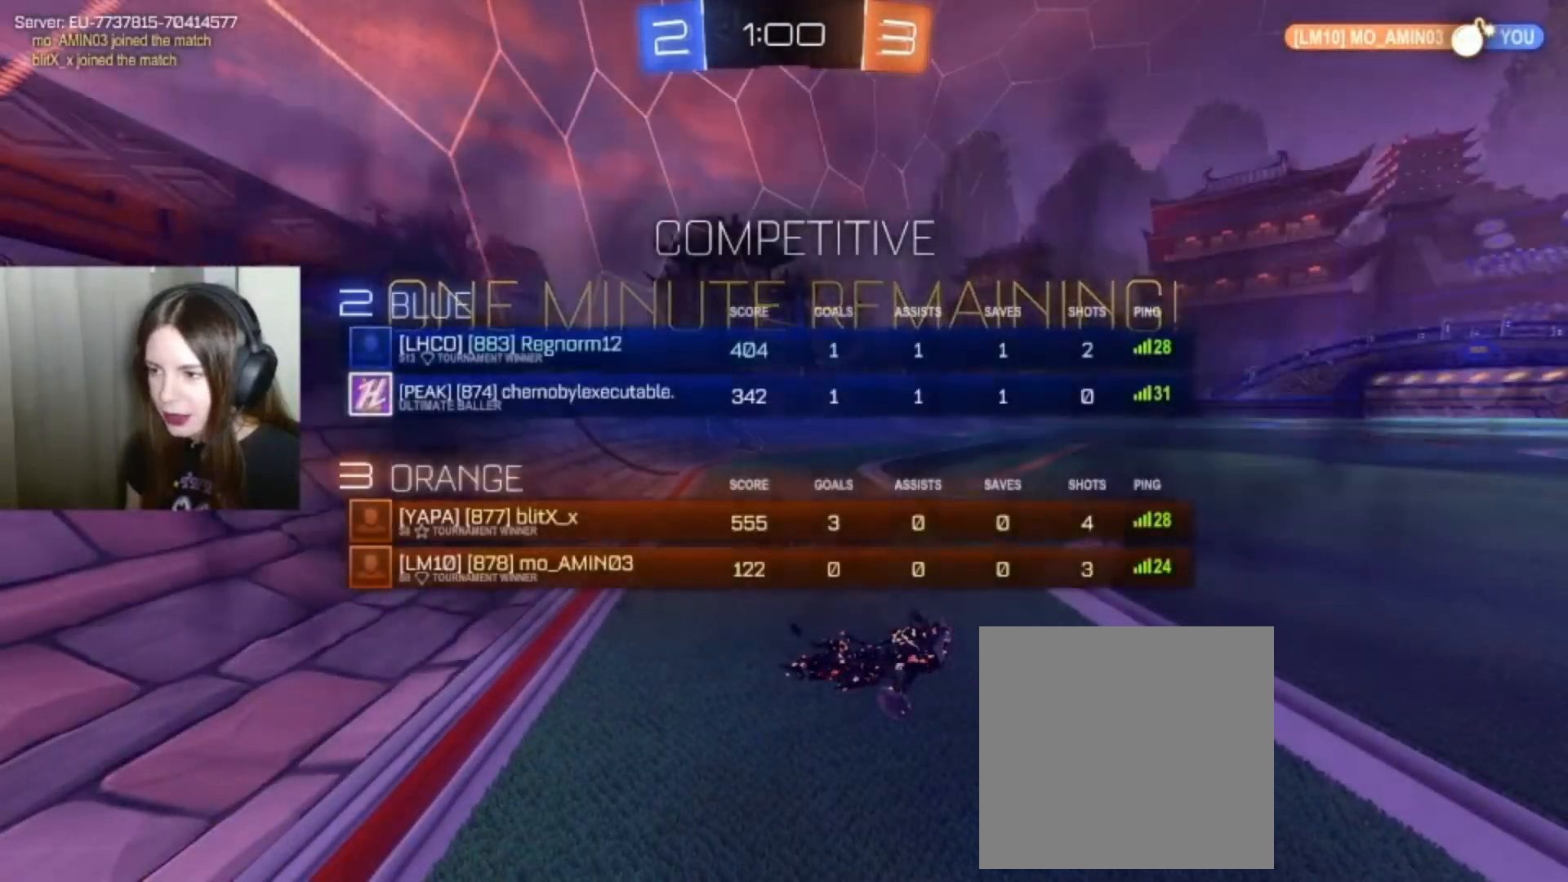
{"buttons": ["SELECT"], "left_stick": "center", "right_stick": "center", "events": []}
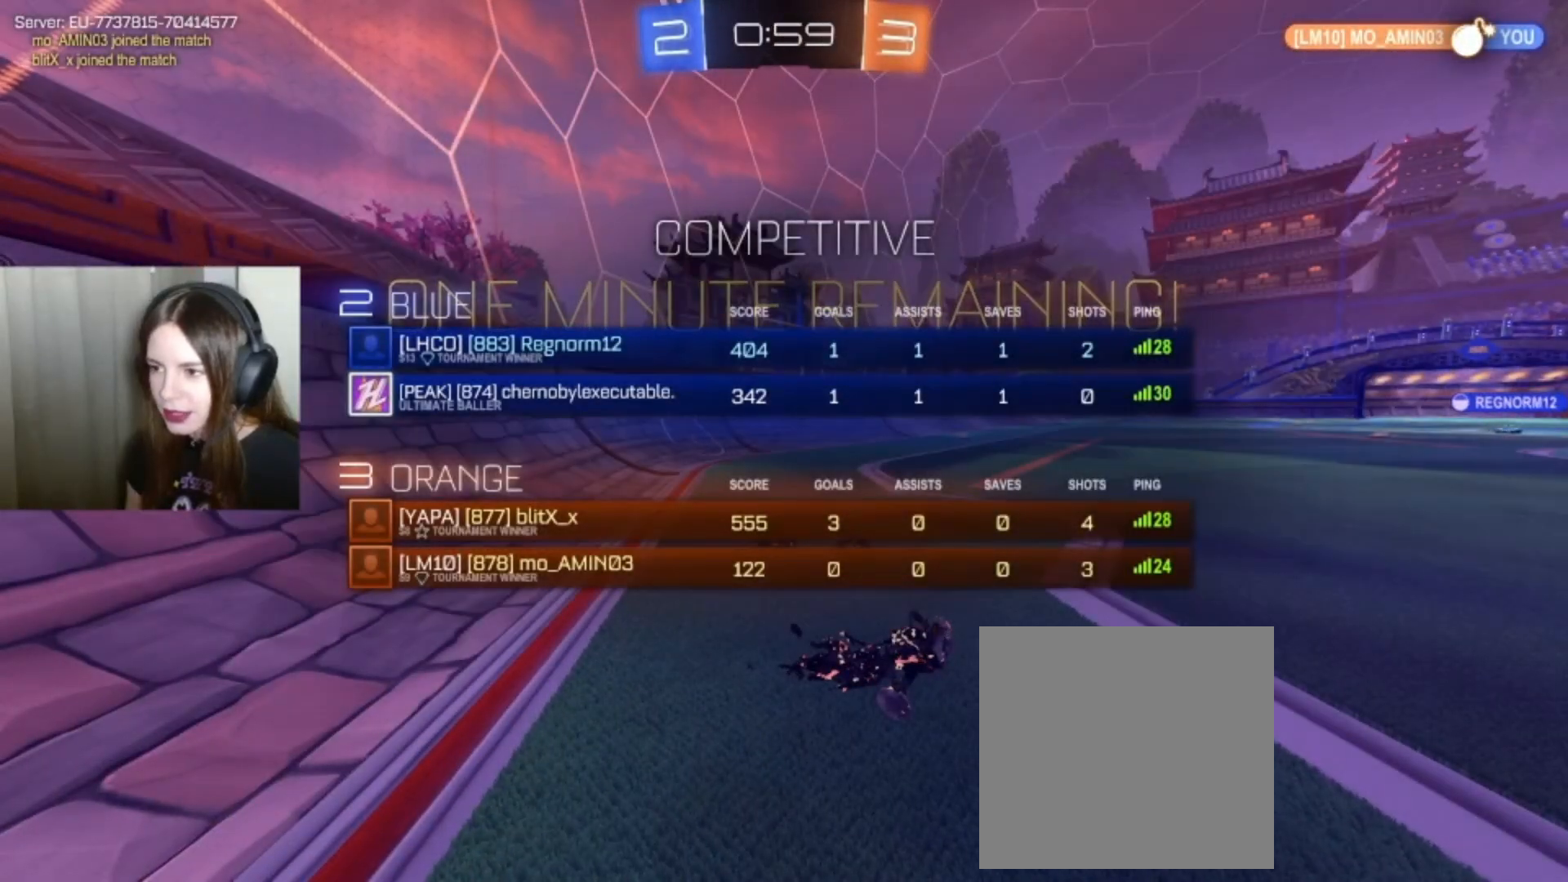
{"buttons": [], "left_stick": "center", "right_stick": "center", "events": [[167, "SELECT", "up"]]}
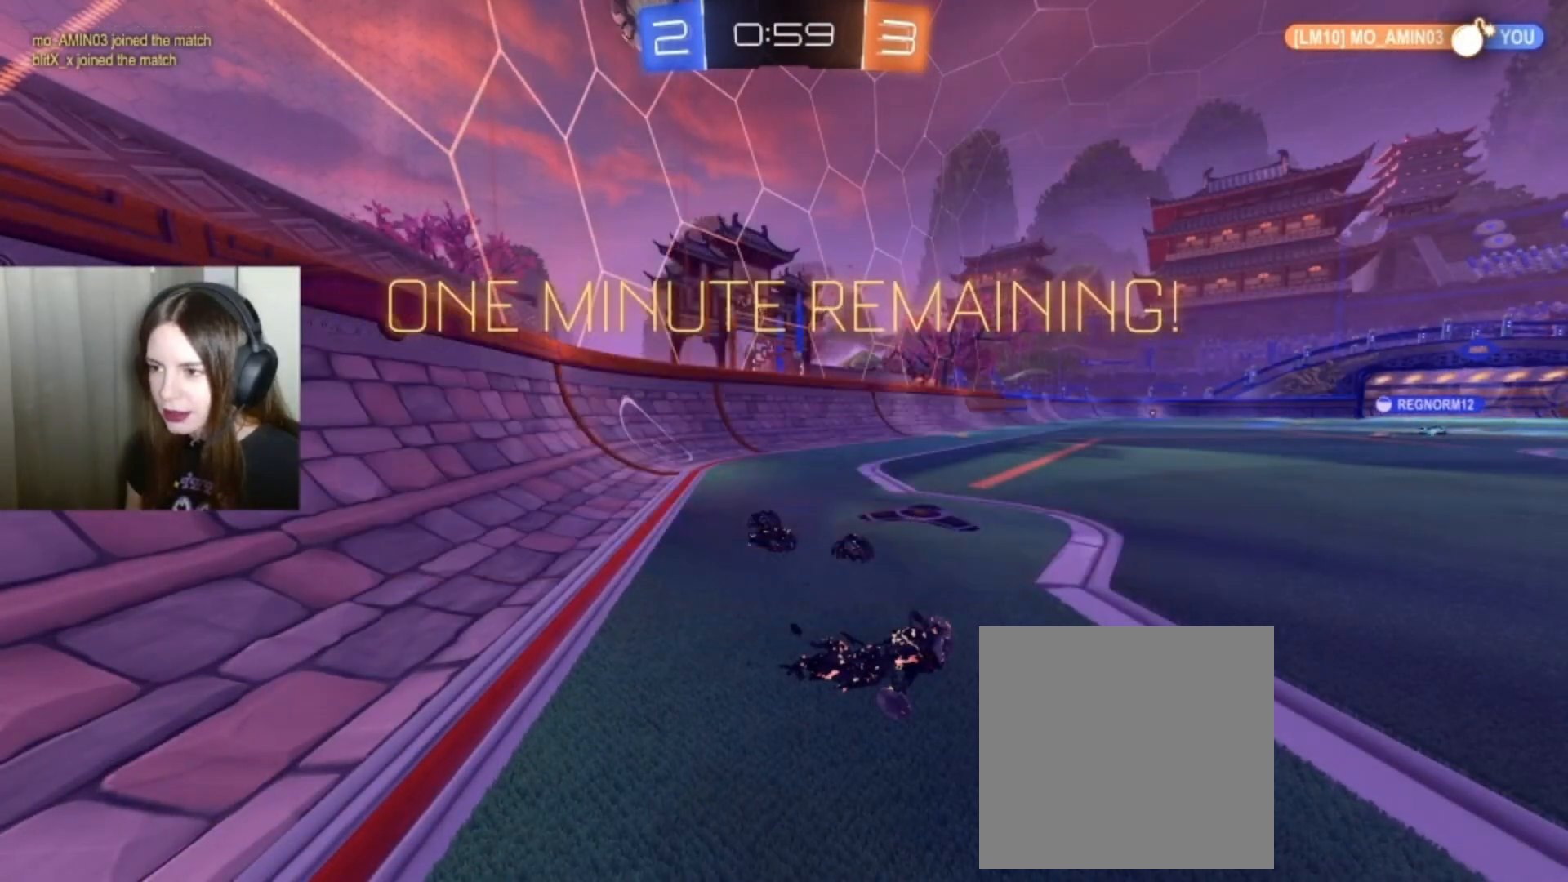
{"buttons": [], "left_stick": "center", "right_stick": "center", "events": []}
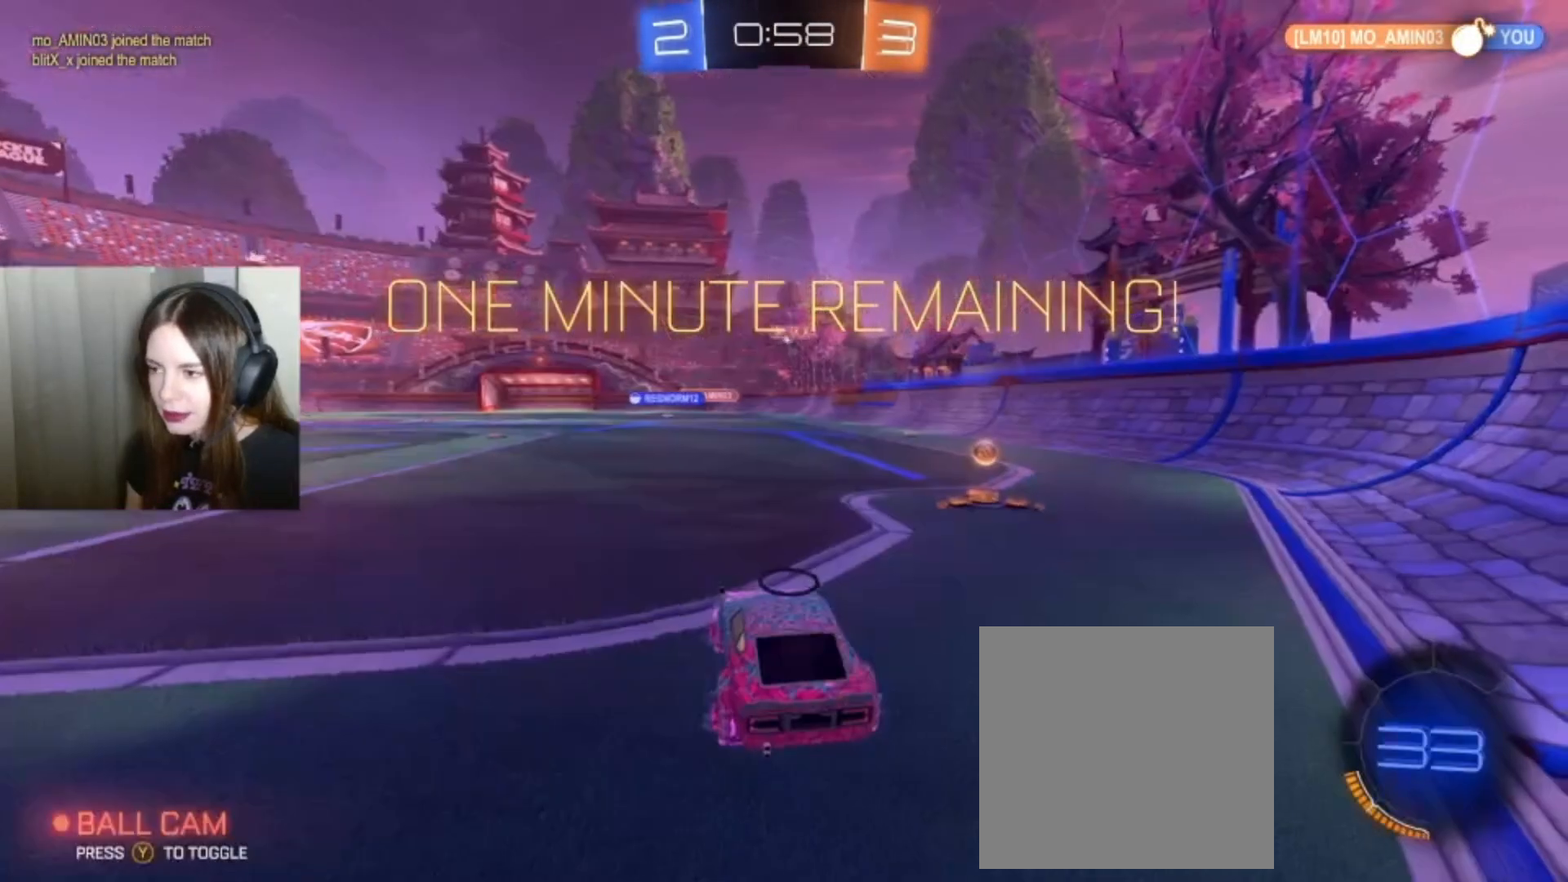
{"buttons": ["B", "R2"], "left_stick": "right", "right_stick": "center", "events": [[167, "R2", "down"], [200, "B", "down"], [267, "left_stick", "right"]]}
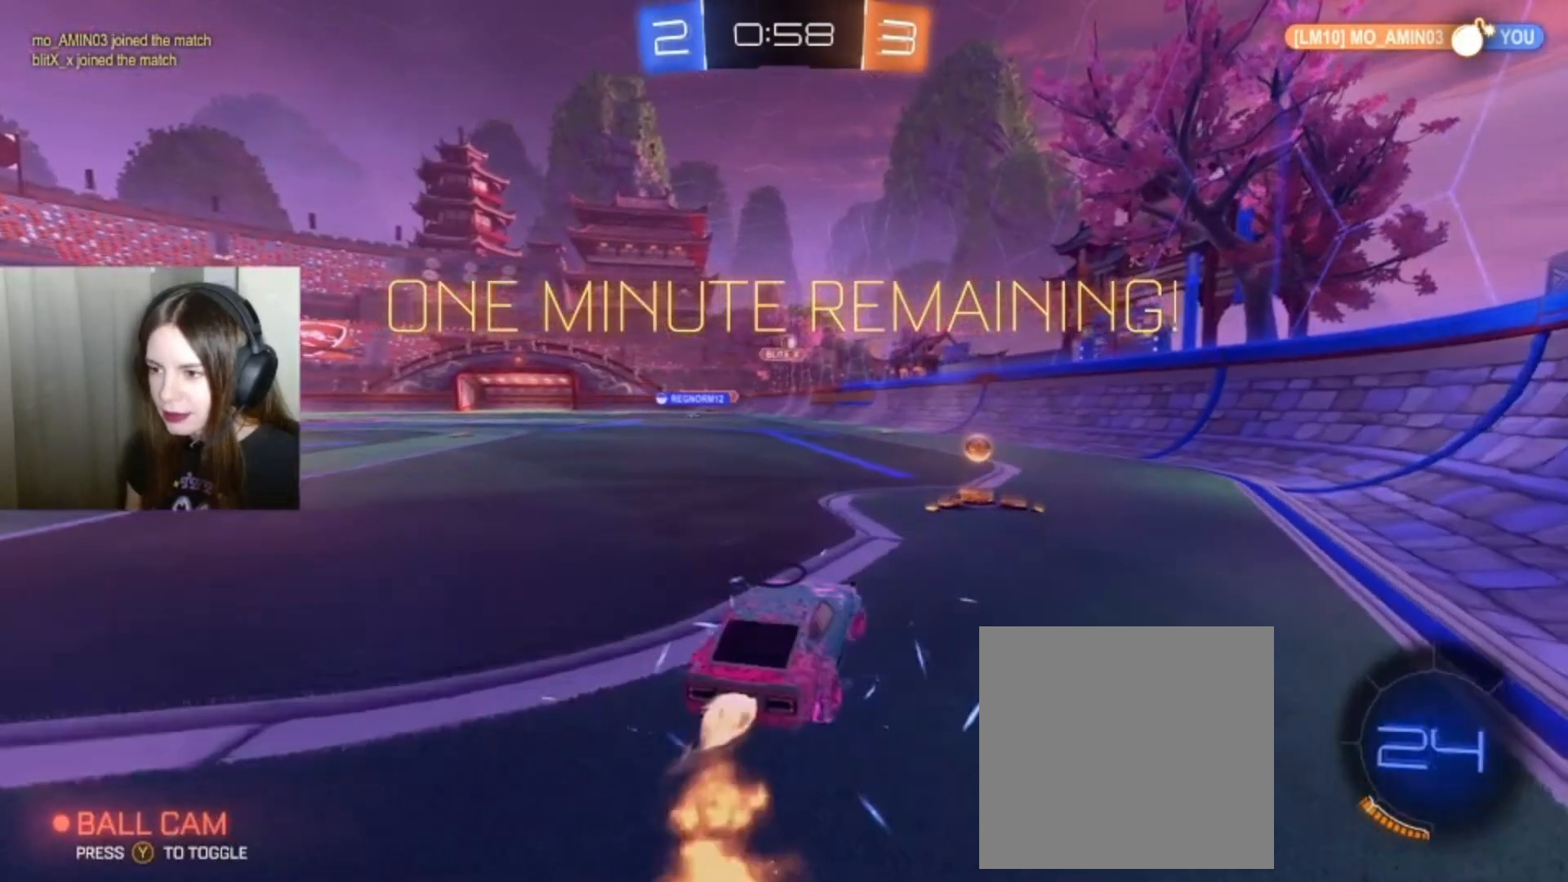
{"buttons": ["R2"], "left_stick": "center", "right_stick": "center", "events": [[100, "left_stick", "center"], [233, "left_stick", "left"], [367, "left_stick", "center"], [467, "B", "up"]]}
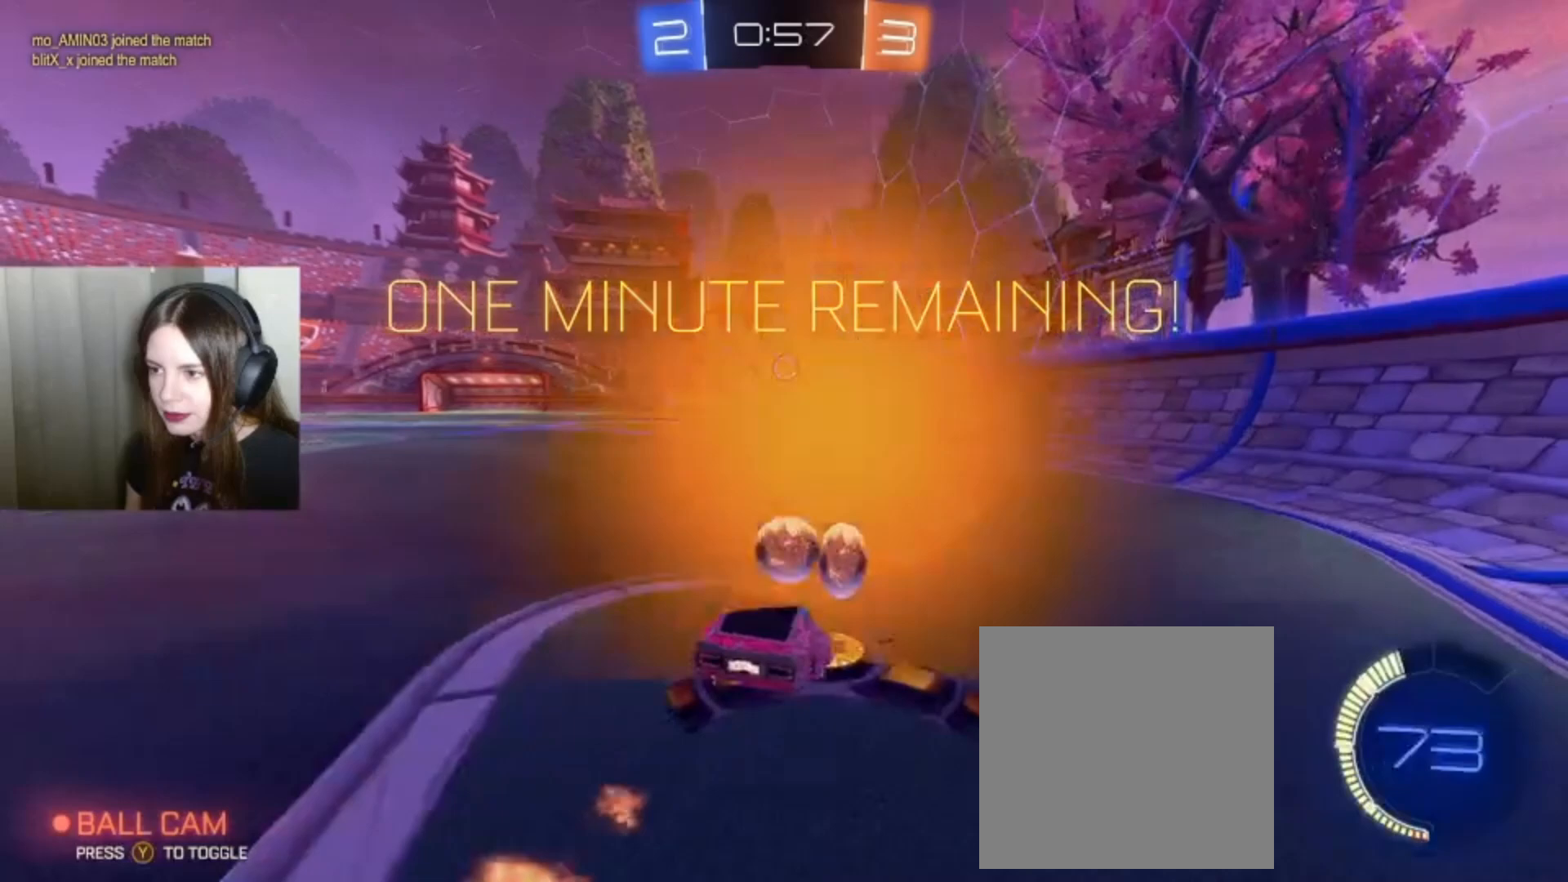
{"buttons": [], "left_stick": "center", "right_stick": "center", "events": [[133, "R2", "up"]]}
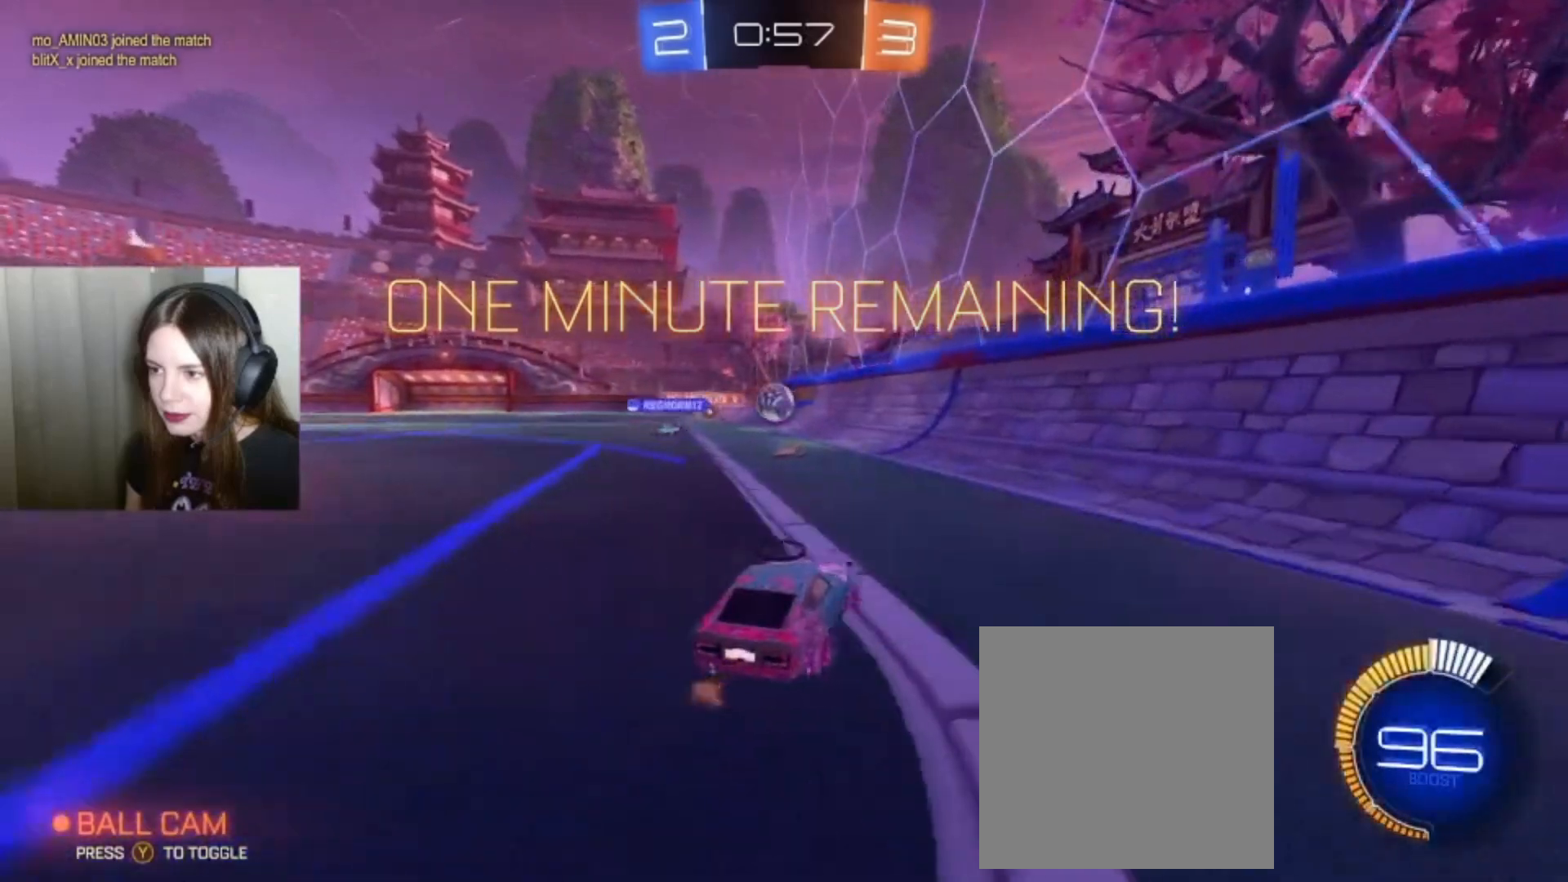
{"buttons": ["A", "B", "R2"], "left_stick": "down-left", "right_stick": "center", "events": [[67, "left_stick", "down-left"], [200, "R2", "down"], [367, "B", "down"], [433, "A", "down"]]}
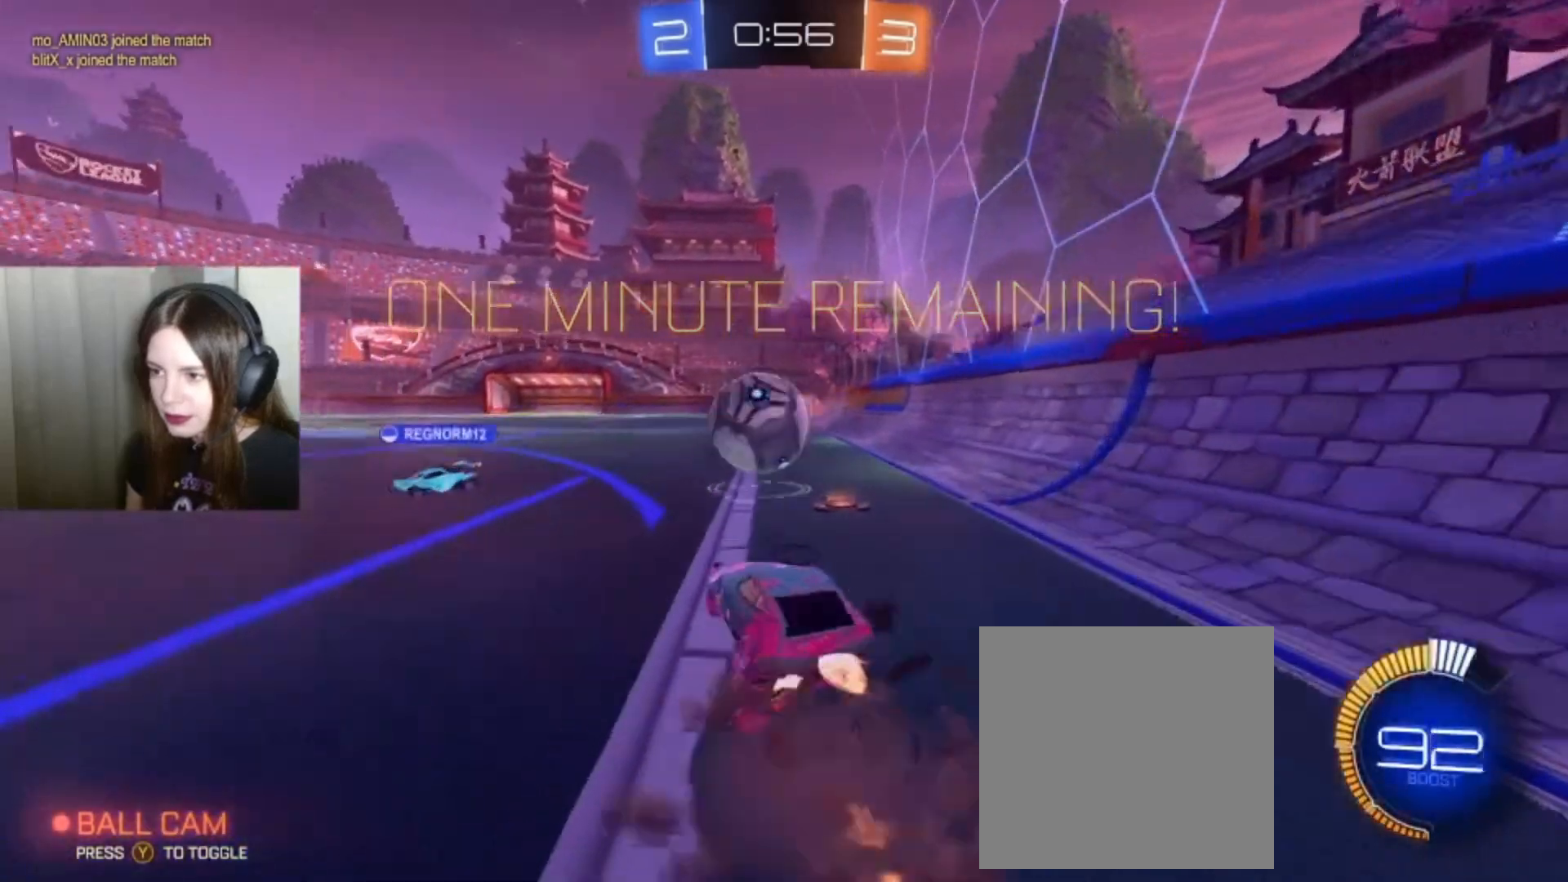
{"buttons": ["R2"], "left_stick": "center", "right_stick": "center", "events": [[33, "left_stick", "up-left"], [67, "A", "up"], [67, "B", "up"], [67, "L1", "down"], [167, "A", "down"], [167, "B", "down"], [267, "A", "up"], [267, "B", "up"], [400, "L1", "up"], [467, "left_stick", "center"]]}
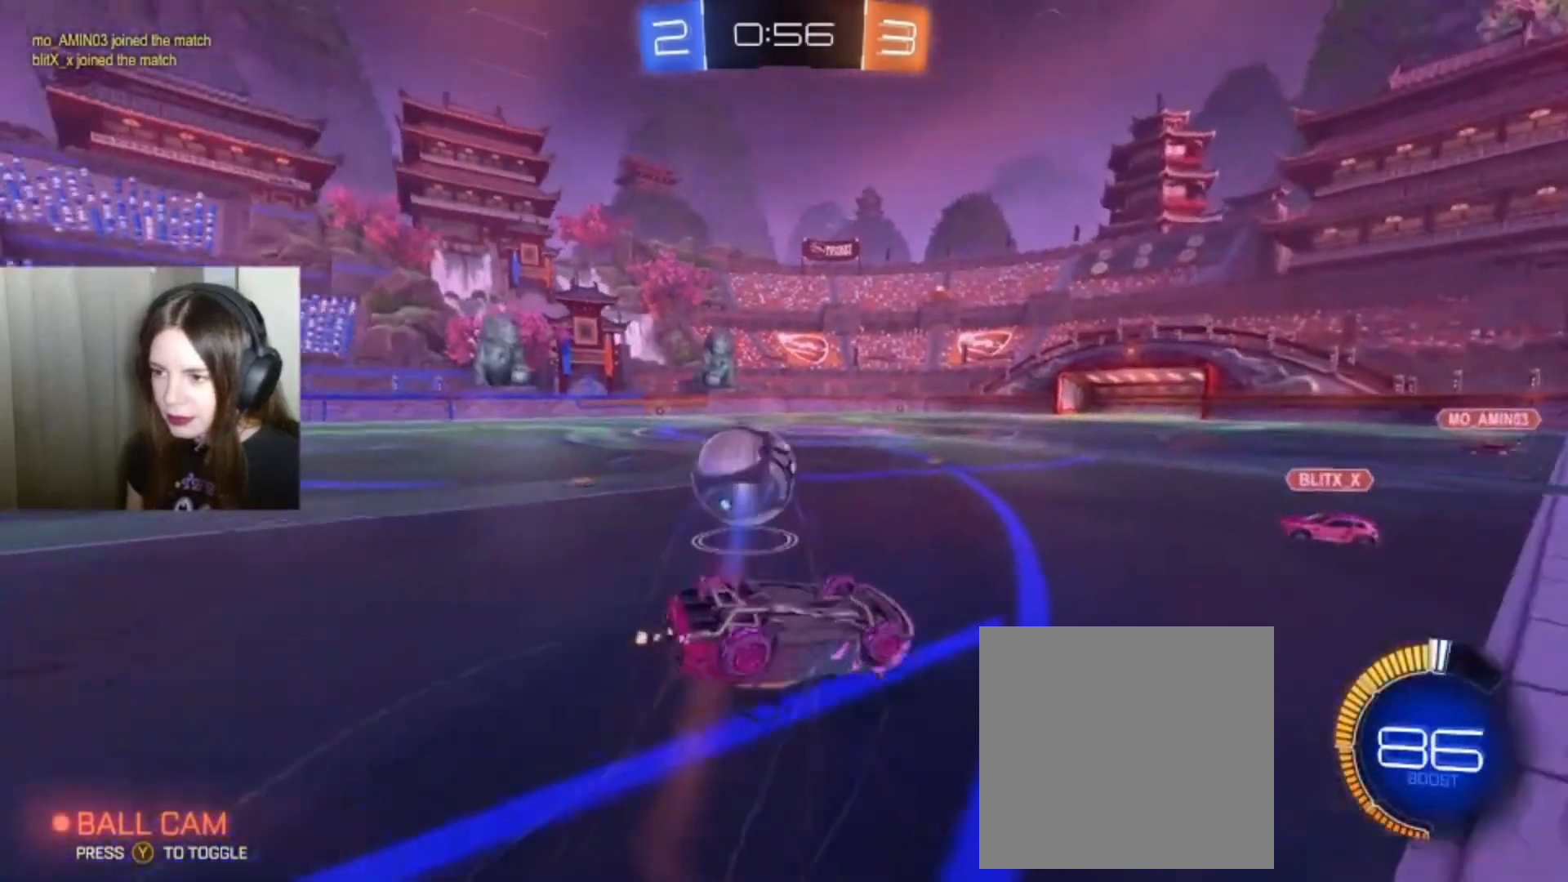
{"buttons": ["B", "R2"], "left_stick": "center", "right_stick": "center", "events": [[500, "B", "down"]]}
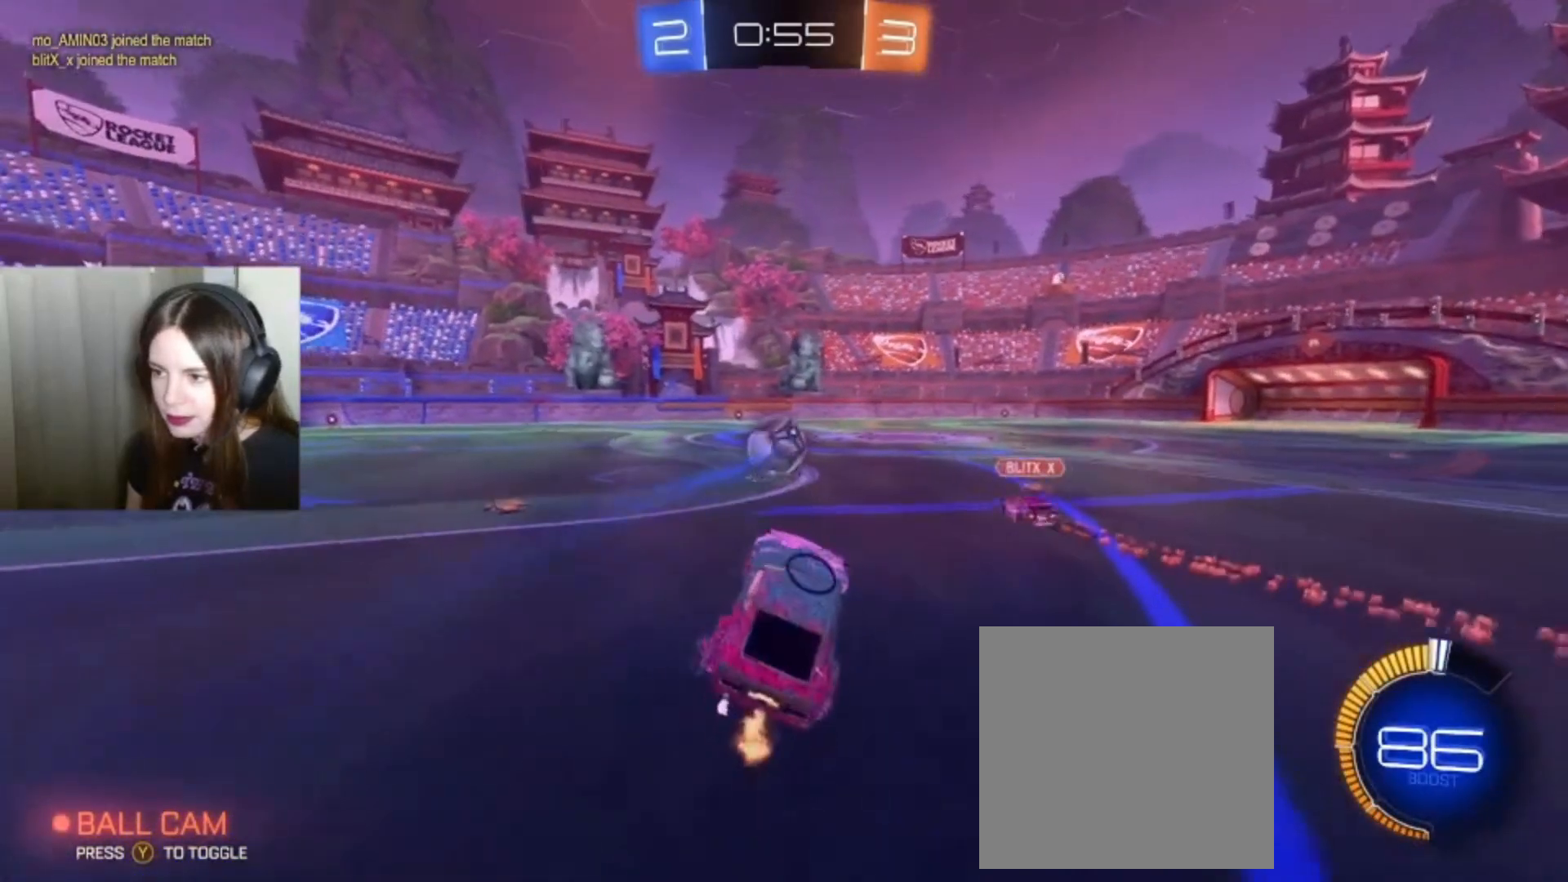
{"buttons": ["B", "R2"], "left_stick": "left", "right_stick": "center", "events": [[500, "left_stick", "left"]]}
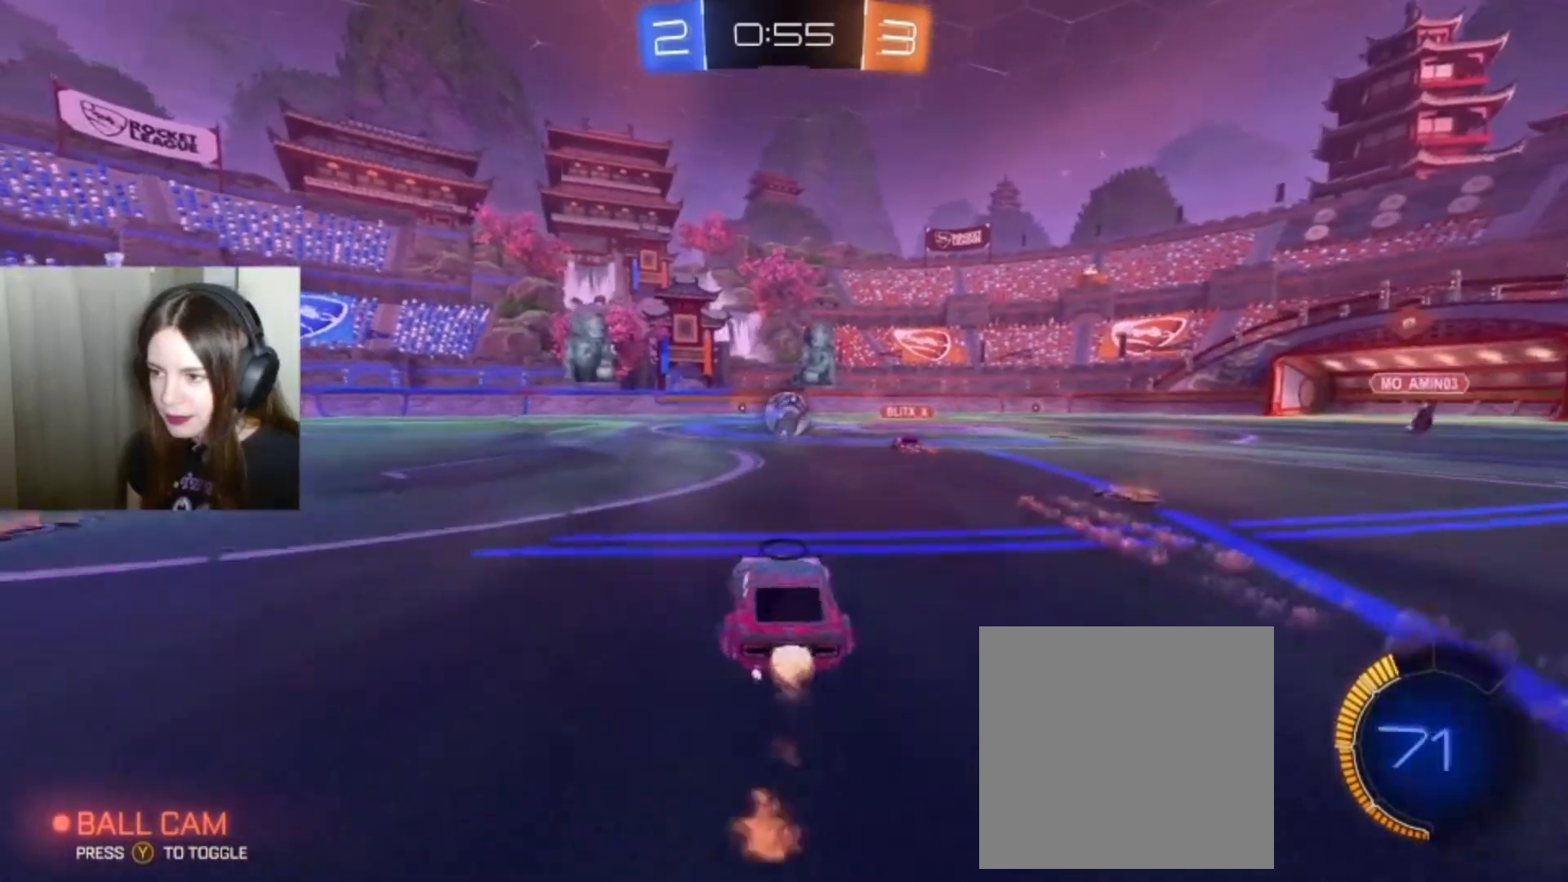
{"buttons": ["R2"], "left_stick": "center", "right_stick": "center", "events": [[267, "B", "up"], [433, "left_stick", "center"]]}
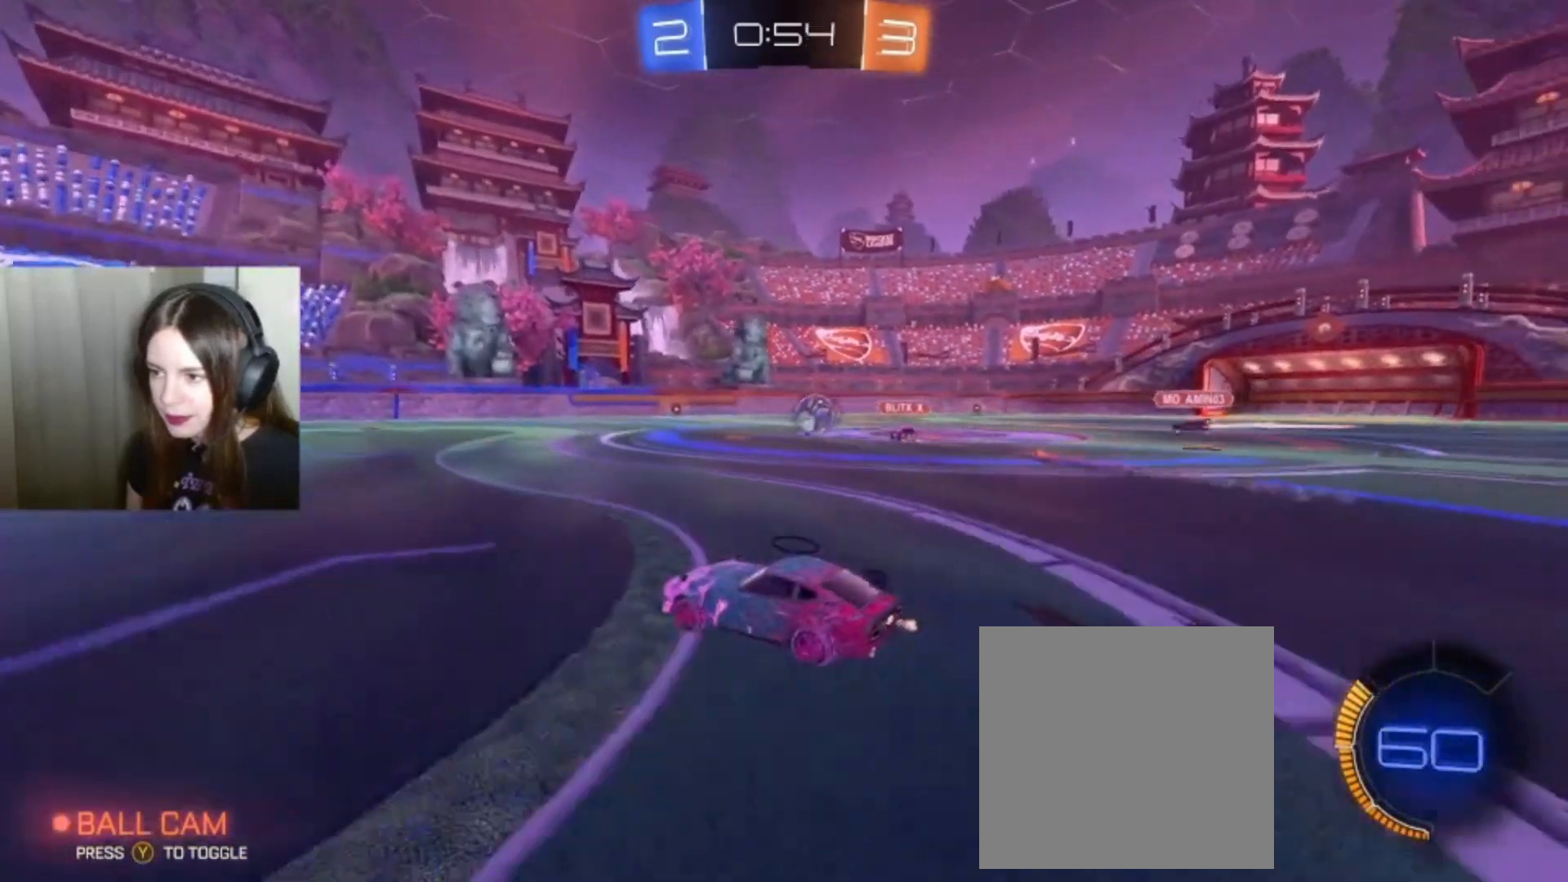
{"buttons": ["R2"], "left_stick": "center", "right_stick": "center", "events": [[267, "left_stick", "left"], [400, "left_stick", "center"]]}
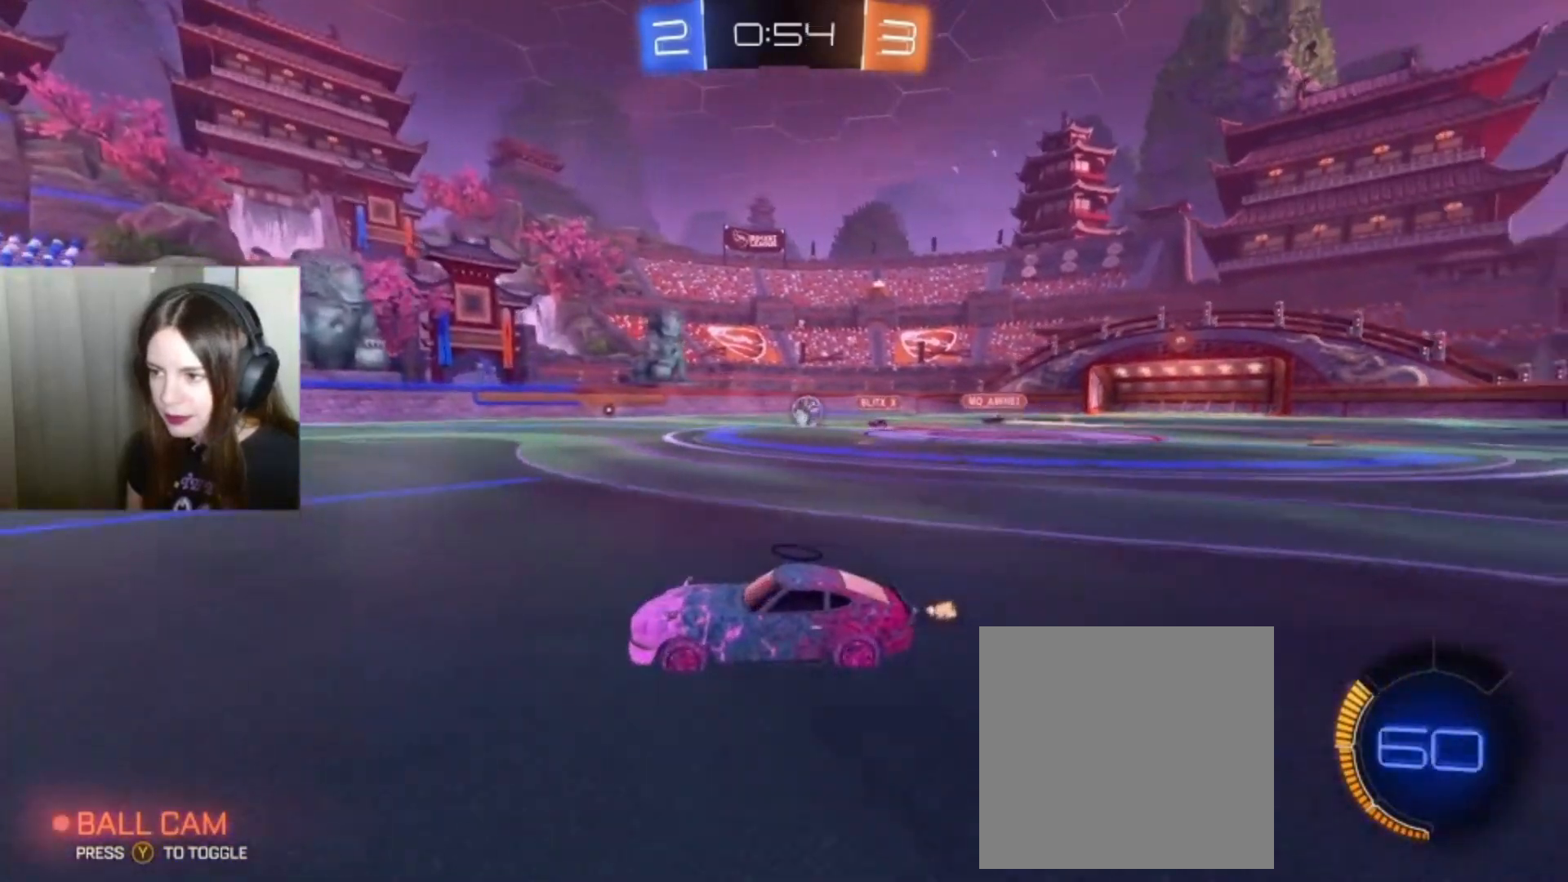
{"buttons": ["R2"], "left_stick": "right", "right_stick": "center", "events": [[433, "left_stick", "right"]]}
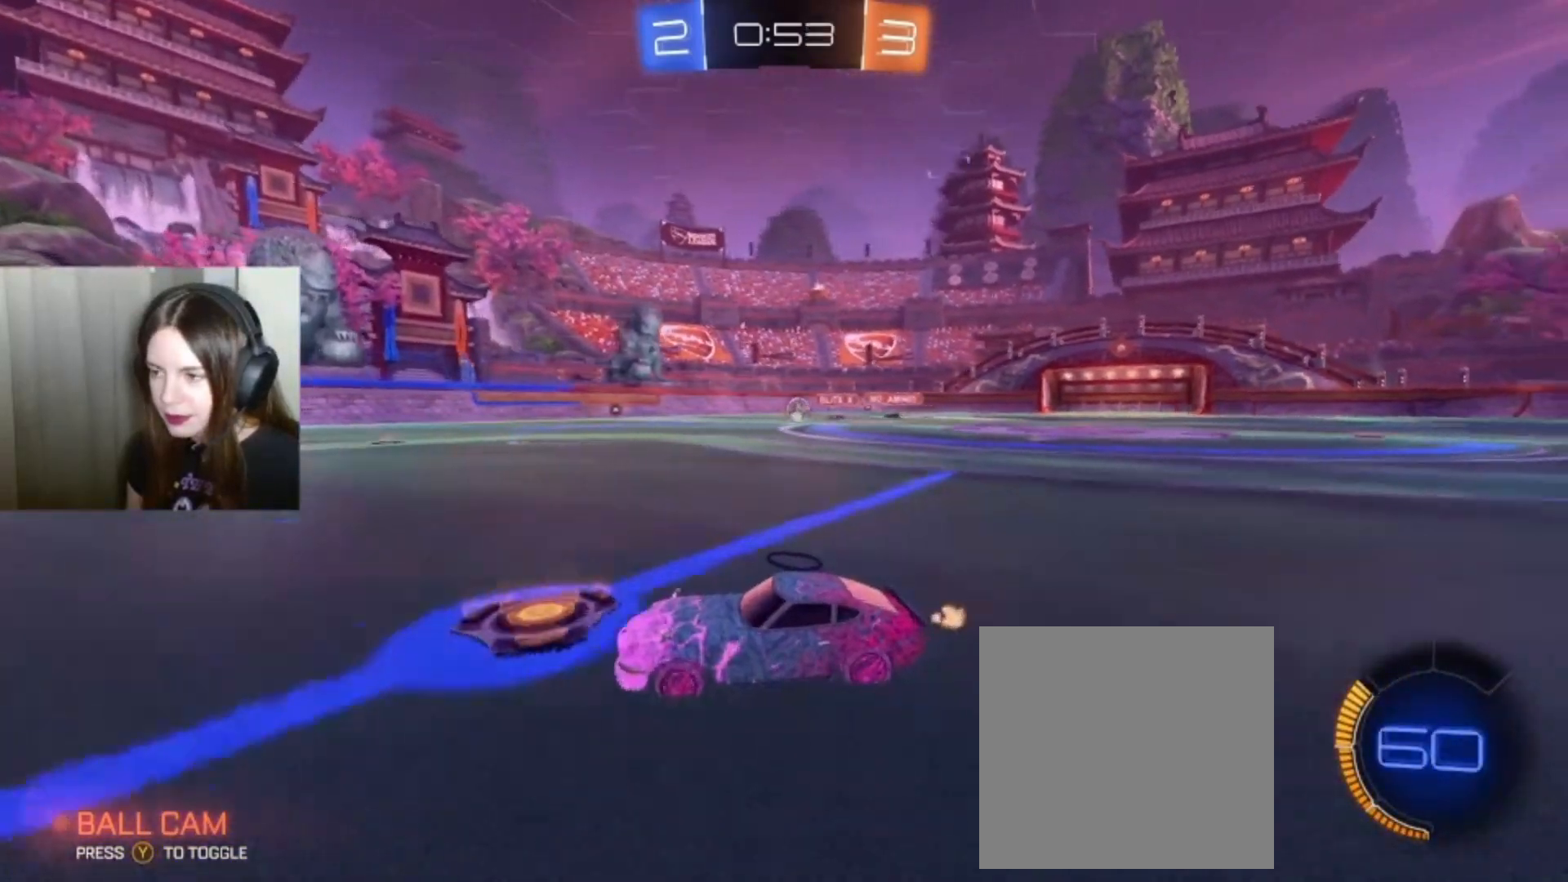
{"buttons": [], "left_stick": "center", "right_stick": "center", "events": [[200, "left_stick", "center"], [467, "R2", "up"]]}
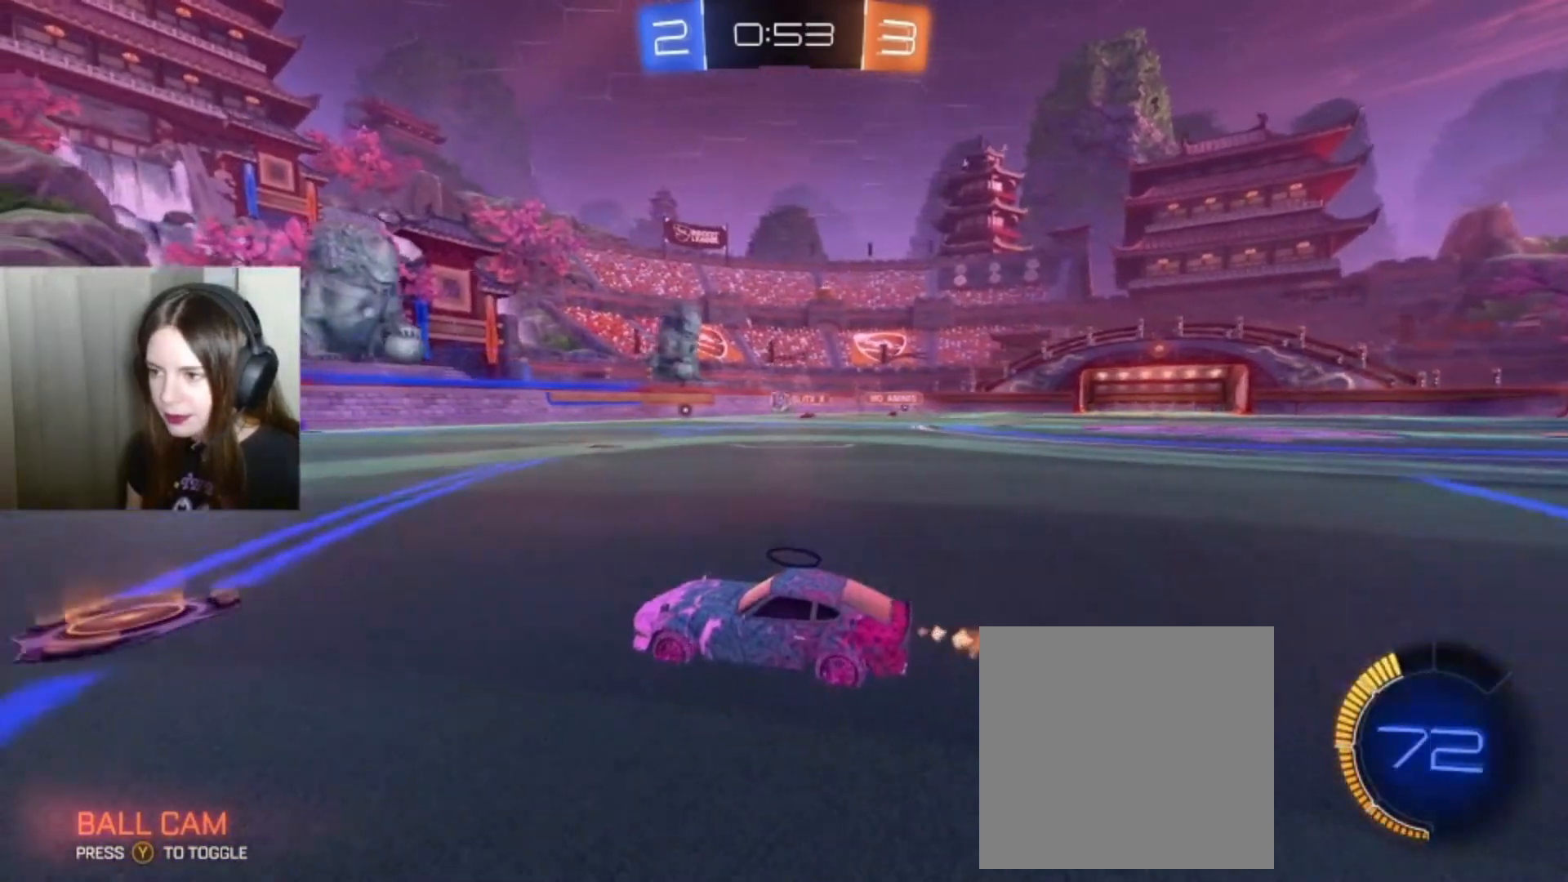
{"buttons": [], "left_stick": "right", "right_stick": "center", "events": [[400, "left_stick", "right"]]}
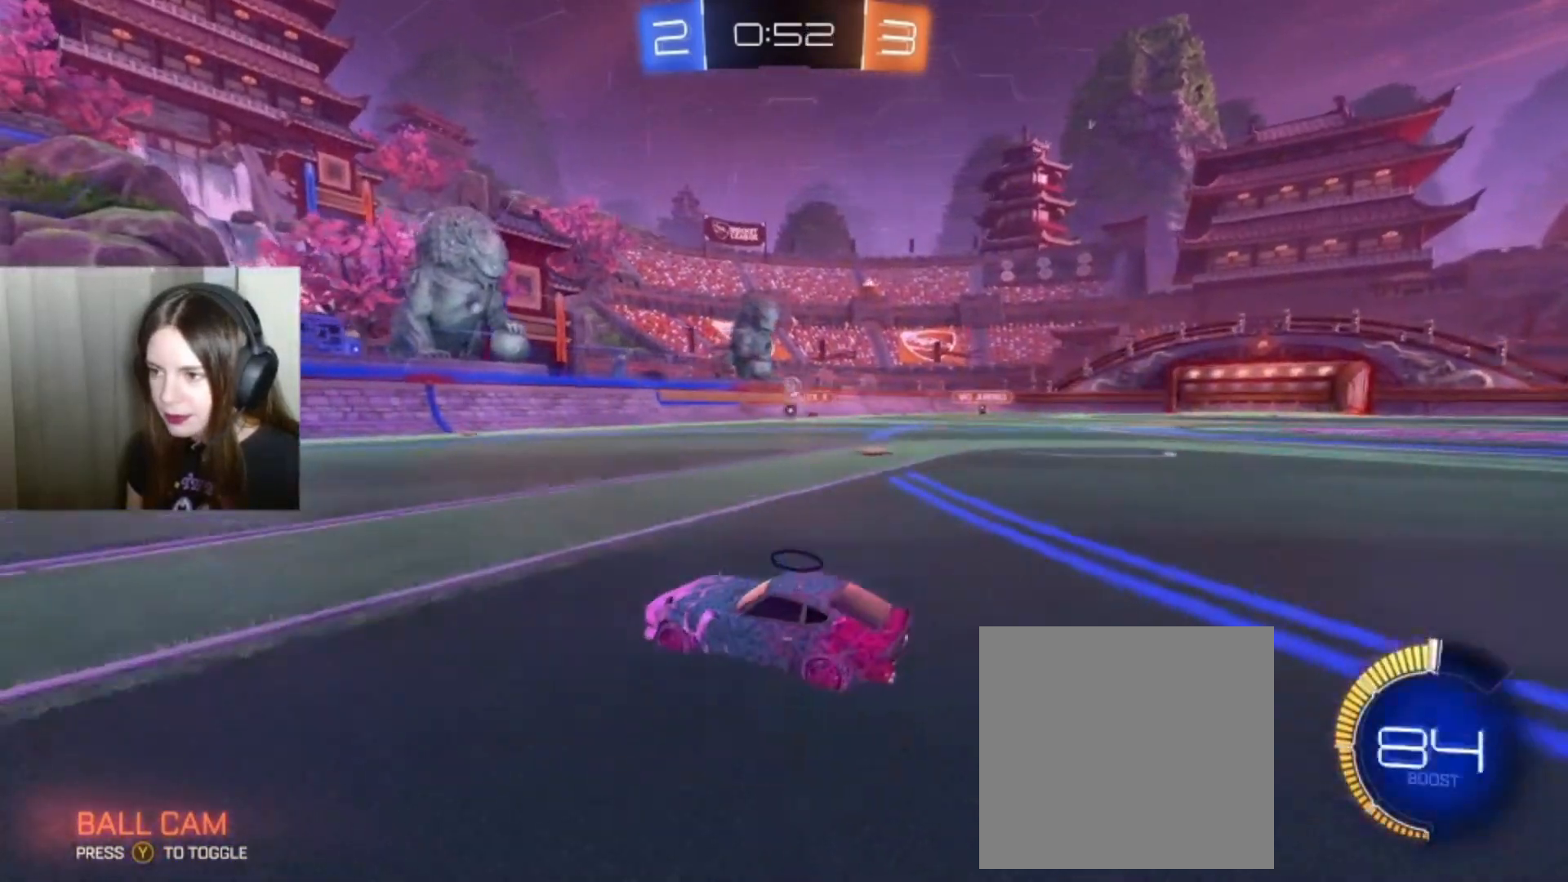
{"buttons": [], "left_stick": "center", "right_stick": "center", "events": [[167, "left_stick", "center"]]}